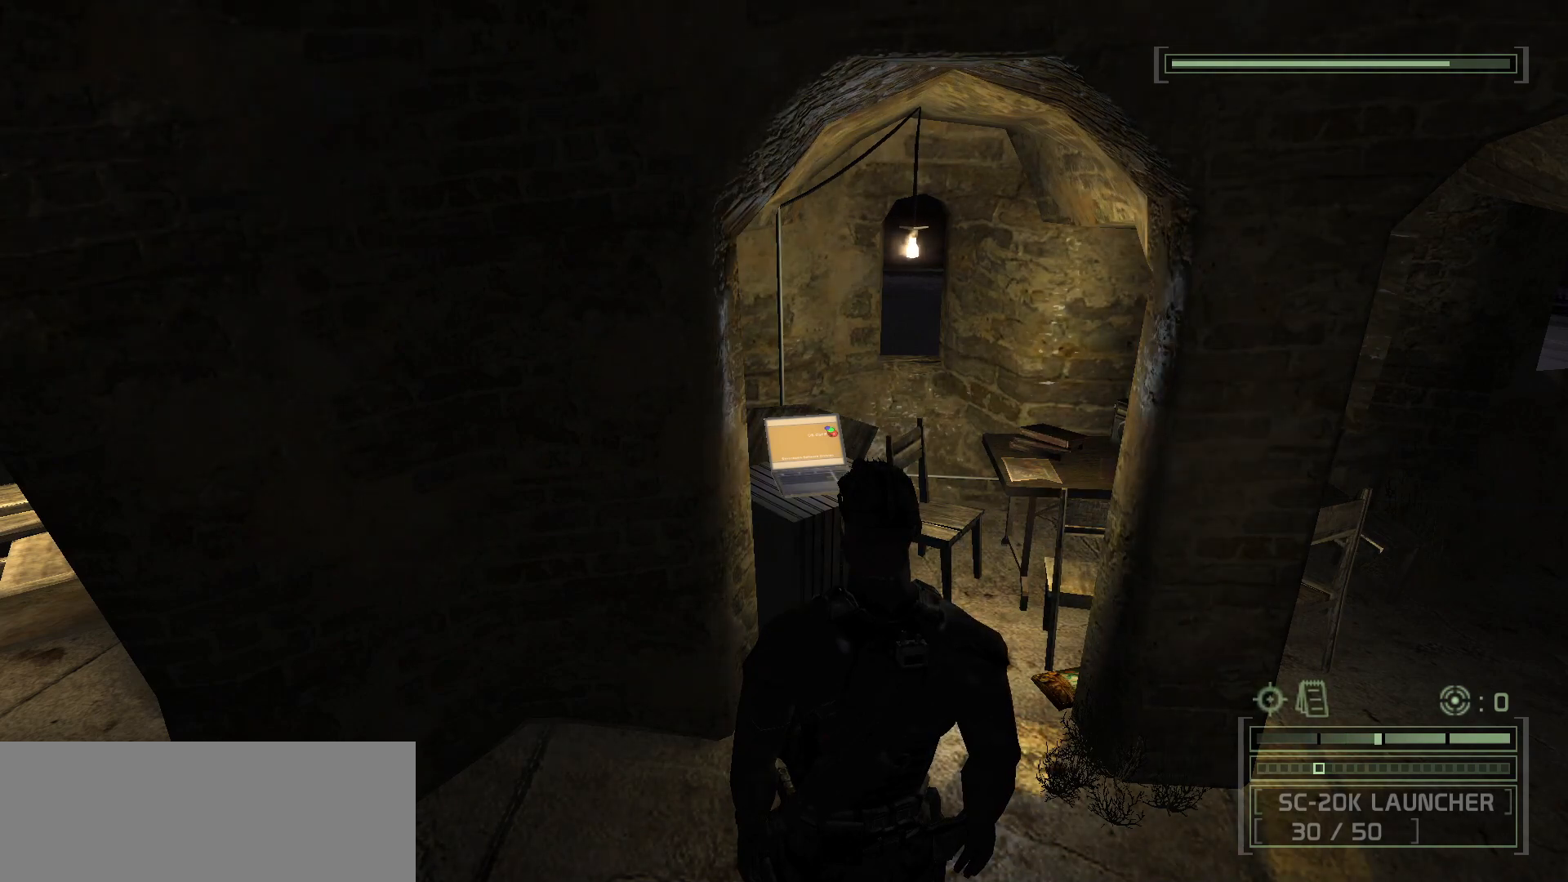
Gameplay with keyboard and mouse; each line is a JSON object with the keys and mouse buttons held at the frame after it. "events" lists presses ("down") and releases ("up") of ".", "/", "0", "1", "2", "3", "4", "5", "6", "7", "8", "9", "a", "alt_l", "b", "backslash", "backspace", "c", "caps_lock", "comma", "ctrl_l", "ctrl_r", "d", "delete", "e", "equals", "escape", "f", "f1", "f10", "f11", "f12", "f2", "f3", "f4", "f5", "f6", "f7", "f8", "f9", "g", "h", "i", "j", "k", "l", "lbracket", "m", "minus", "n", "o", "p", "q", "quote", "r", "rbracket", "return", "s", "semicolon", "shift_l", "shift_r", "space", "super", "t", "tab", "tilde", "u", "v", "w", "x", "y", "z", "mouse_left", "mouse_wheel", "mouse_right", "mouse_mb4" and "mouse_mb5" between this image and that frame as [ms after this image, input, new state], when the widget could be followed in between. "mouse_left", "mouse_wheel", "mouse_right", "mouse_mb4", "mouse_mb5" = the "left", "wheel", "right", "mb4", "mb5" buttons of the "mouse" list. No other keys are recorded. "wheel" means that the mouse wheel is clicked or scrolled. Mouse movement is not recorded. Not read: alt_r.
{"keys": [], "mouse": [], "events": [[317, "2", "down"], [433, "2", "up"]]}
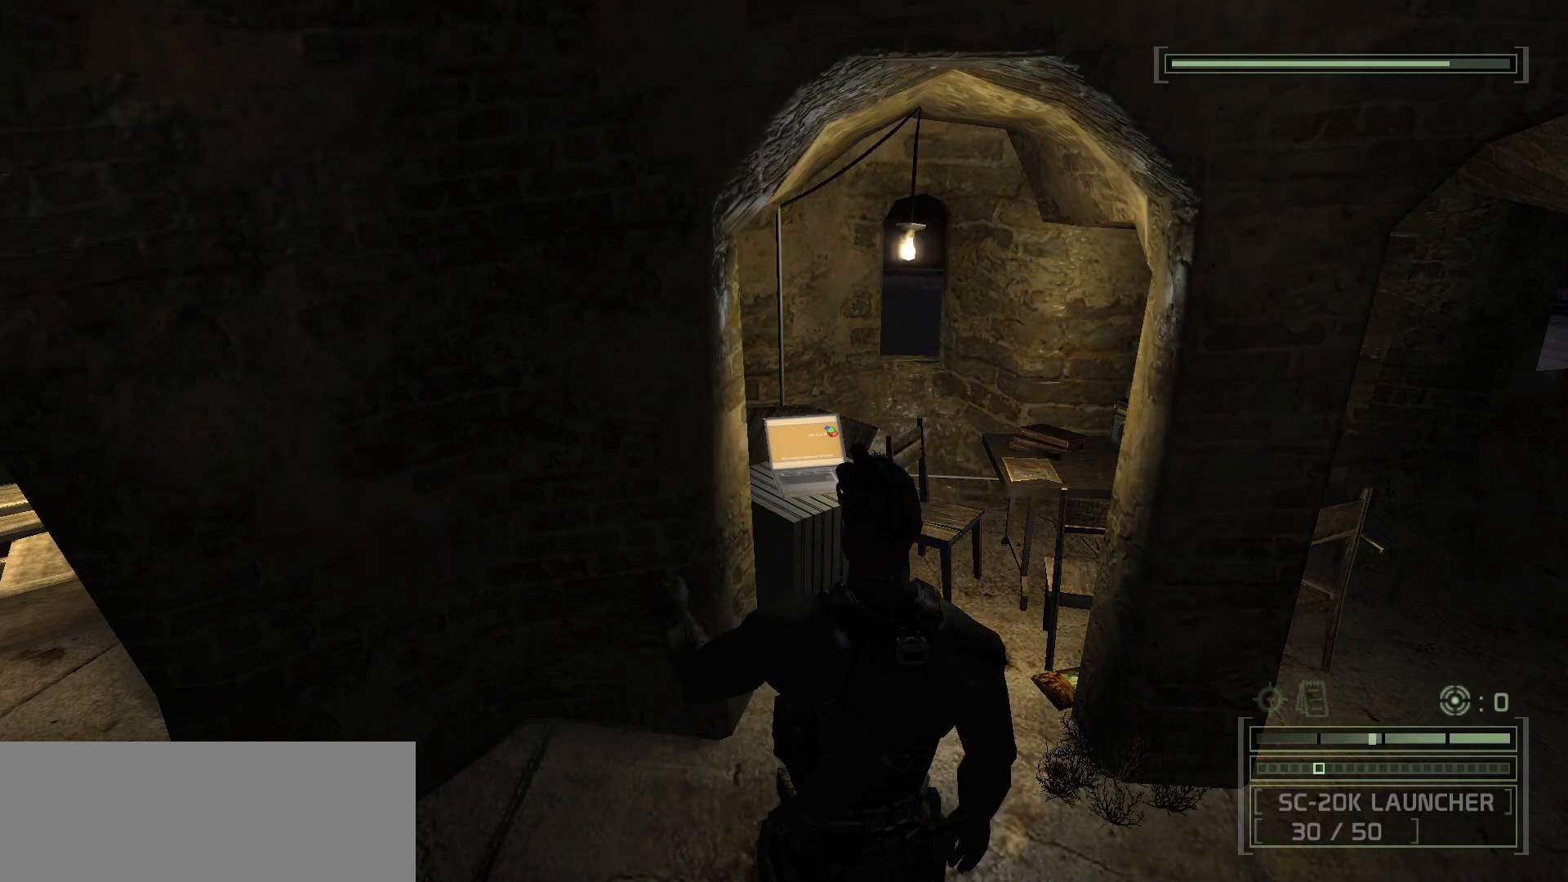
{"keys": [], "mouse": [], "events": []}
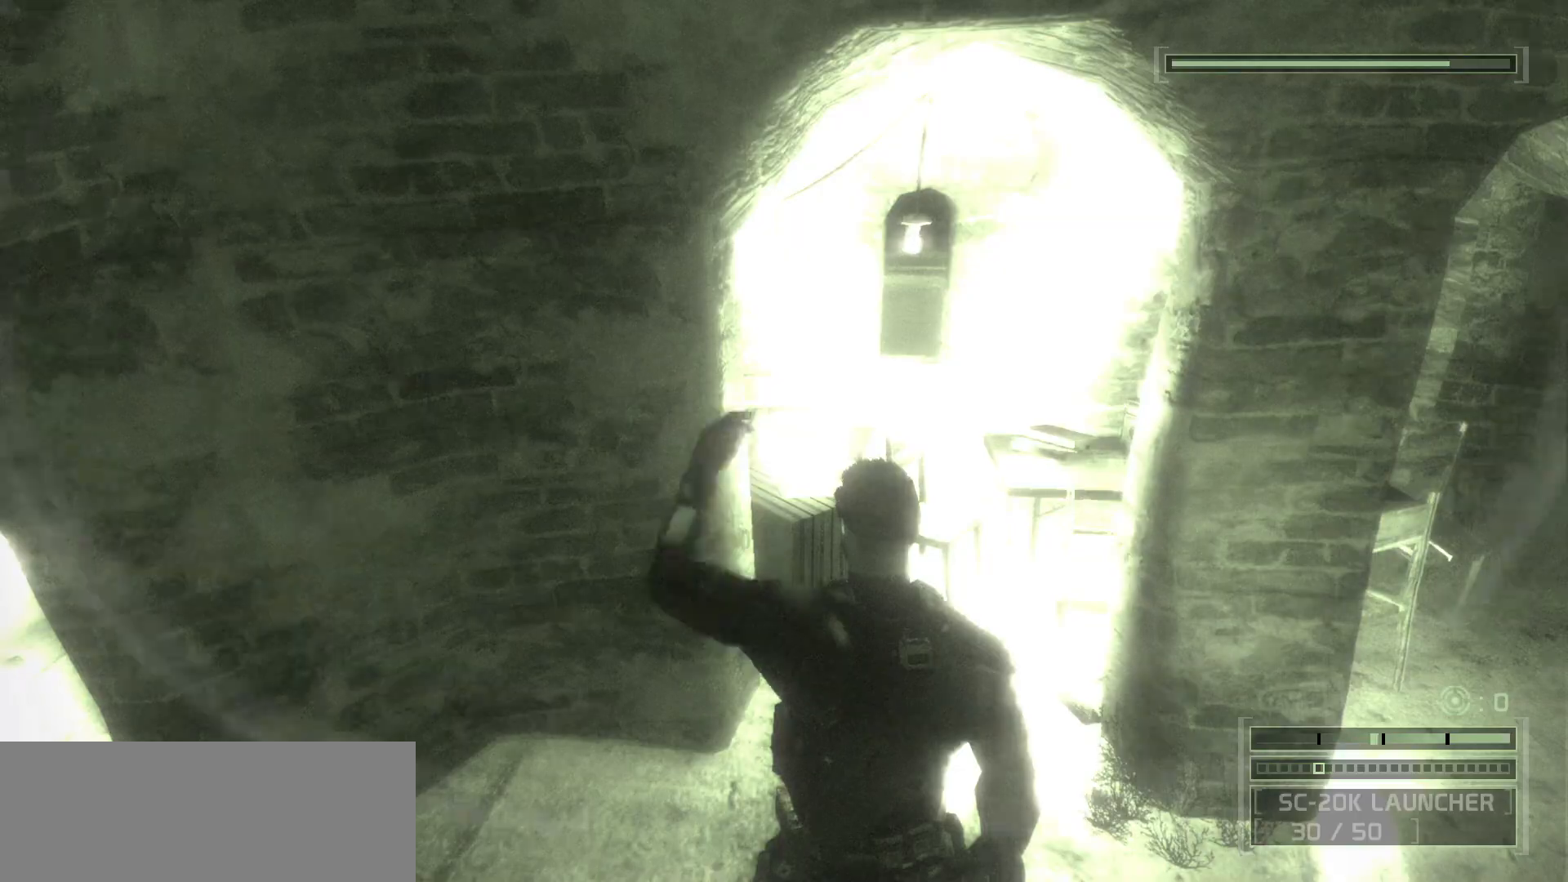
{"keys": [], "mouse": [], "events": []}
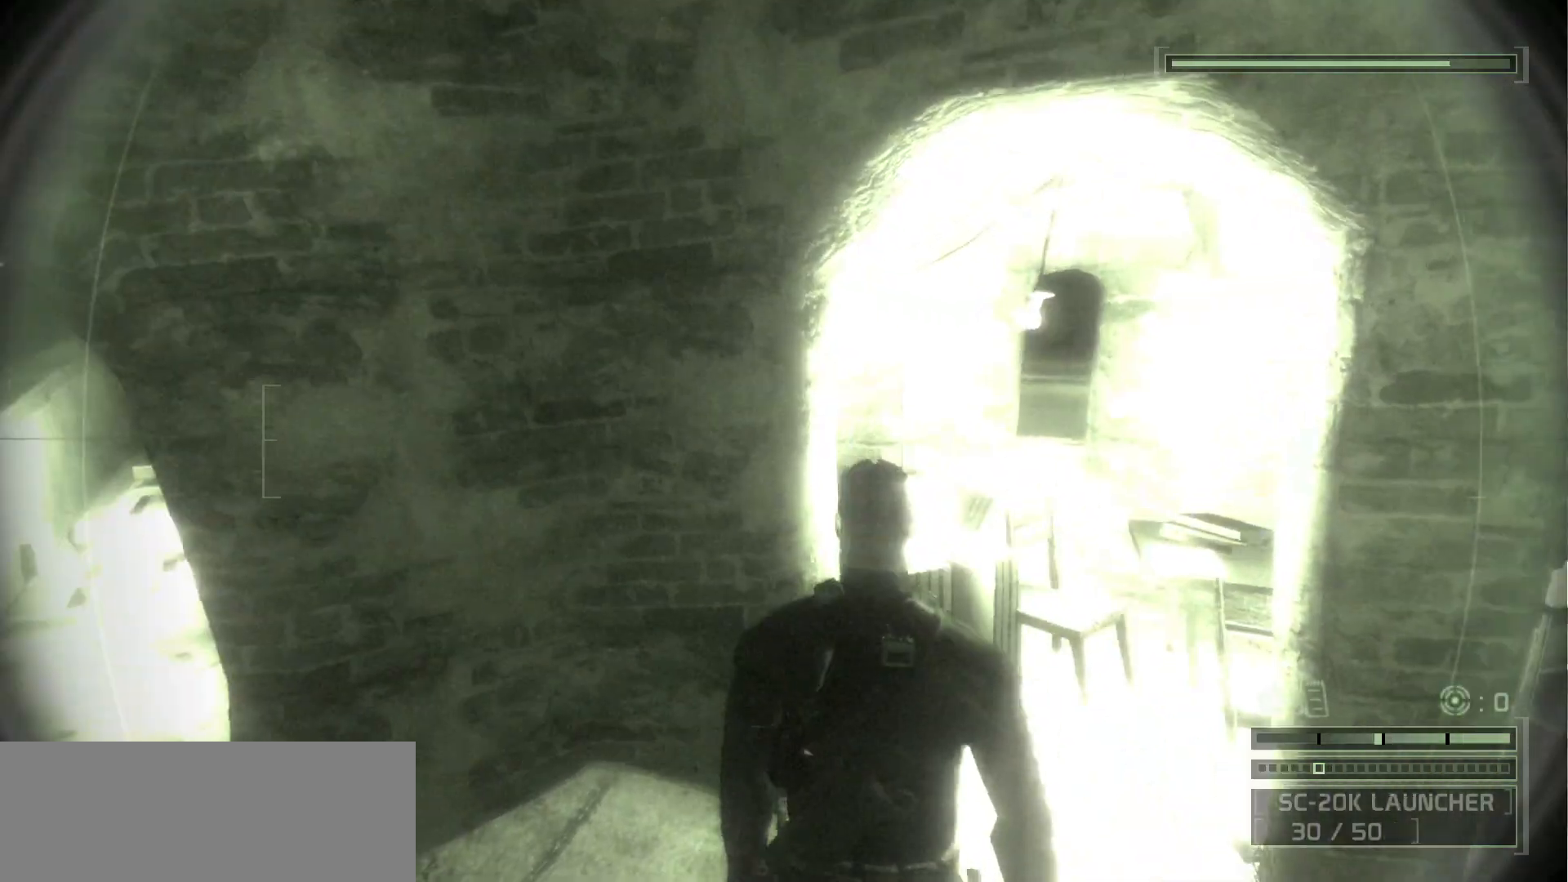
{"keys": [], "mouse": [], "events": []}
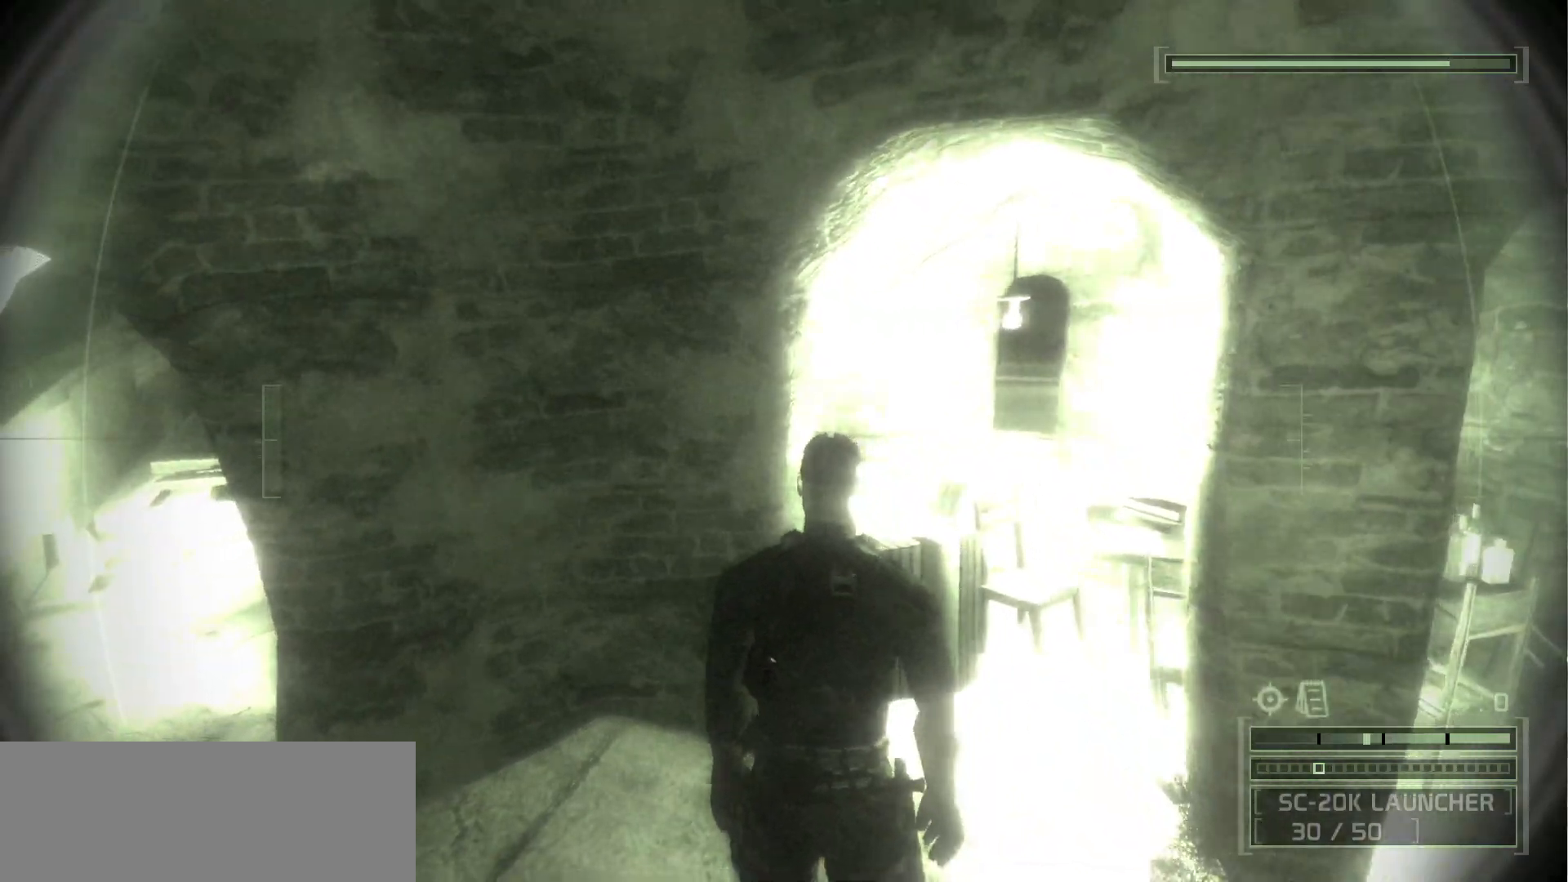
{"keys": [], "mouse": [], "events": [[267, "3", "down"], [300, "4", "down"], [367, "3", "up"], [367, "4", "up"]]}
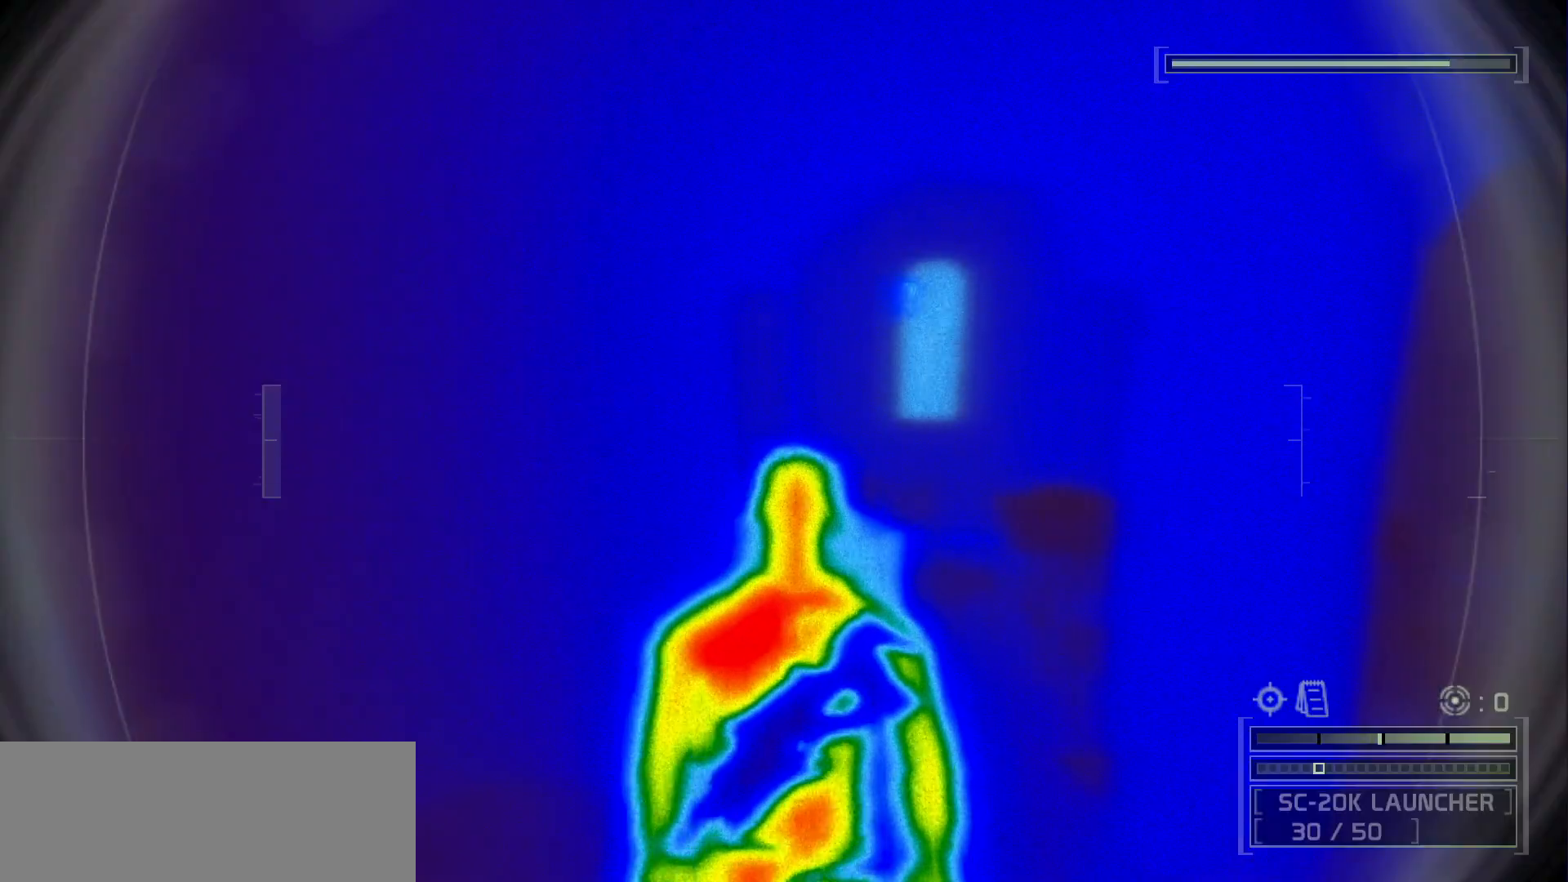
{"keys": [], "mouse": [], "events": []}
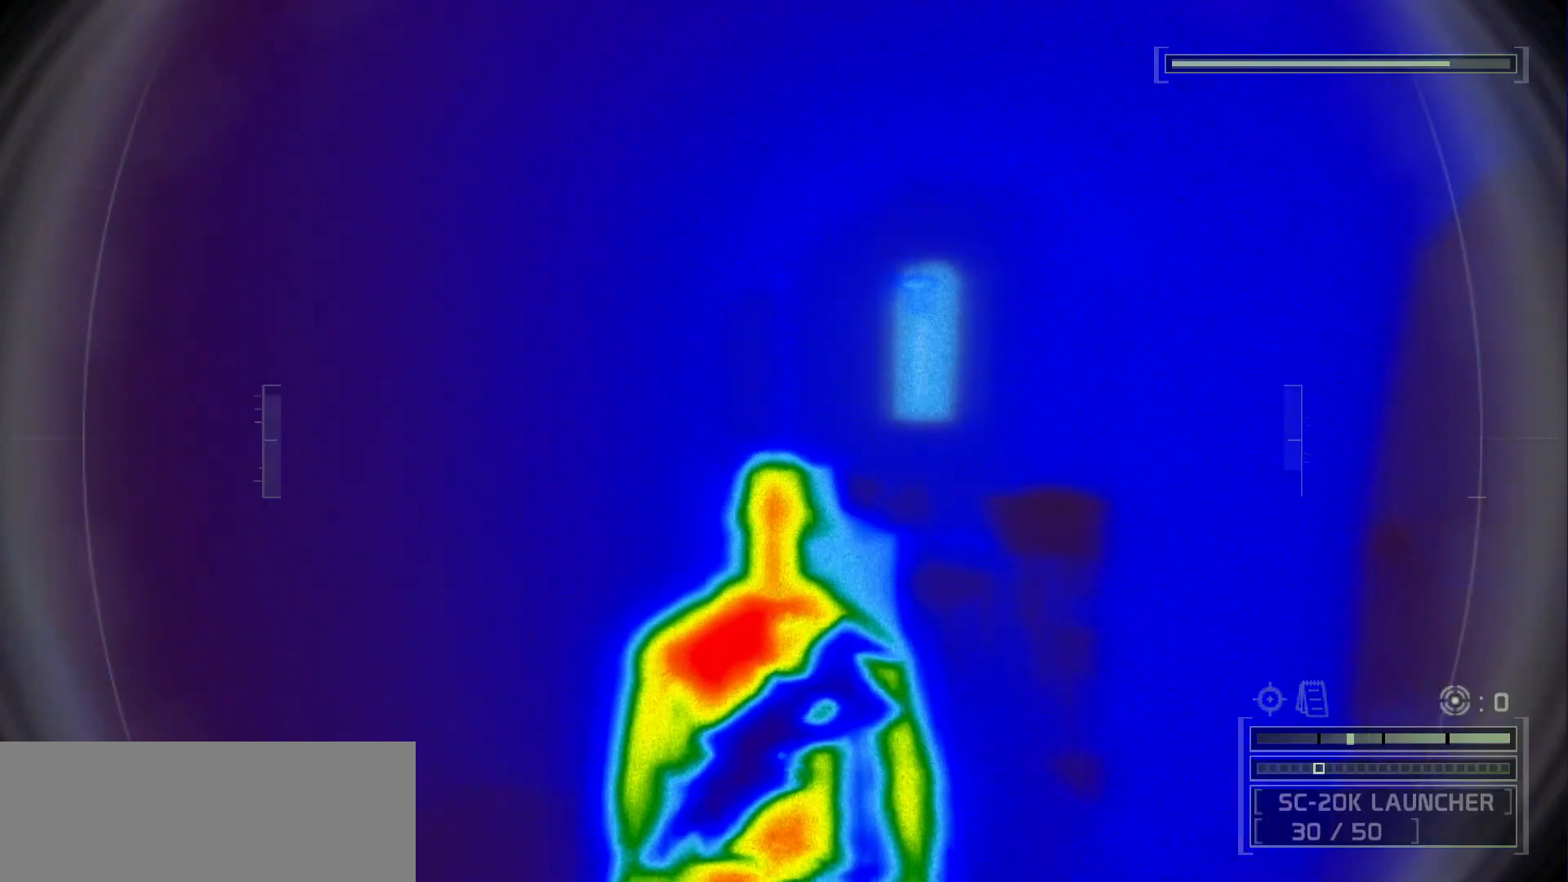
{"keys": [], "mouse": []}
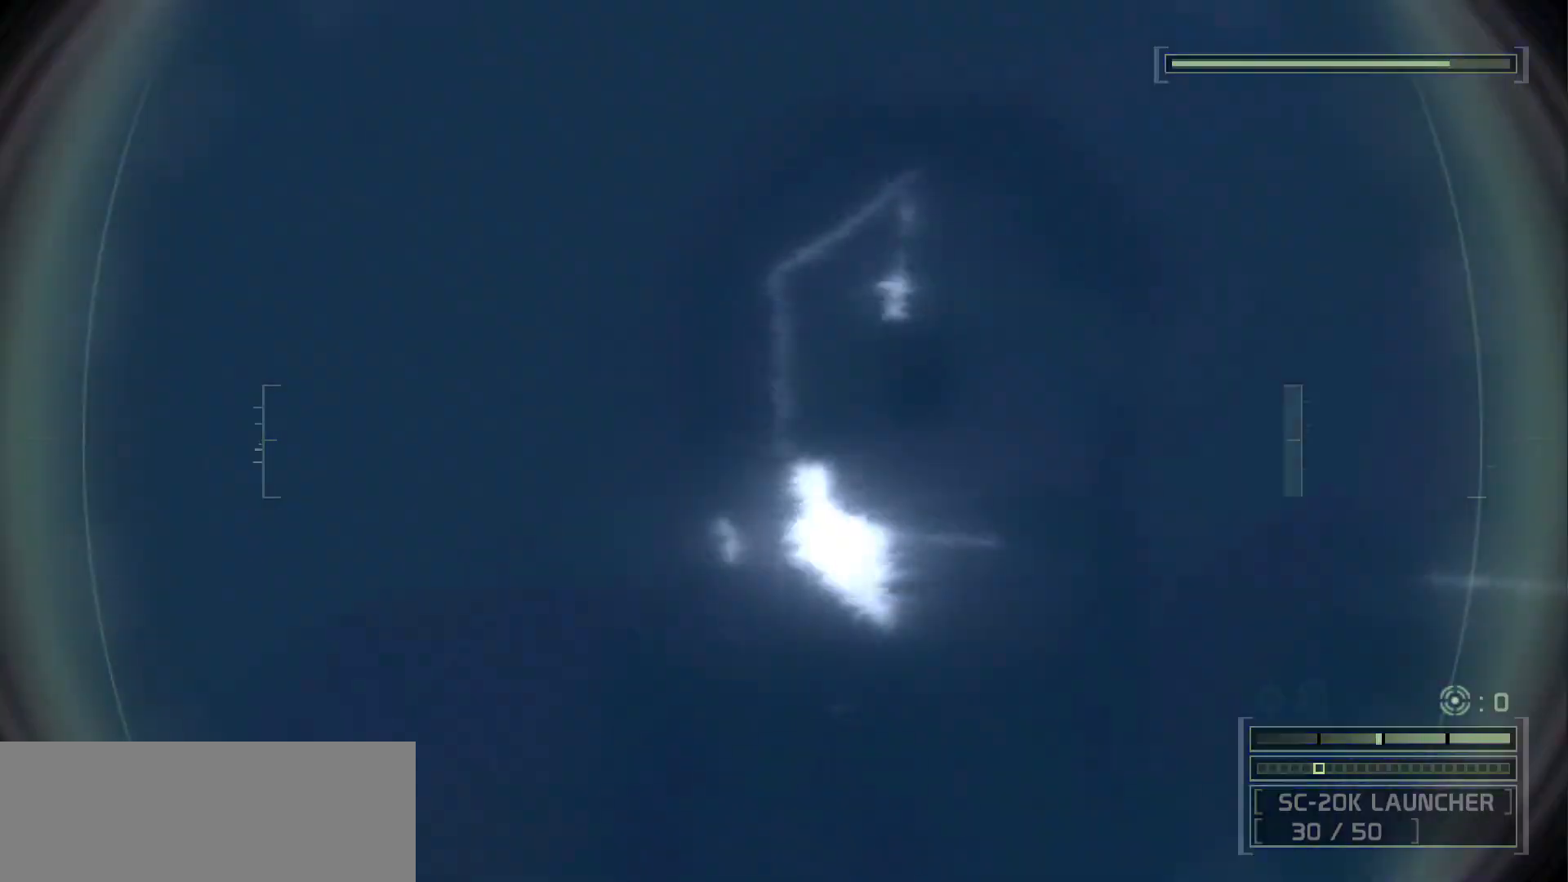
{"keys": [], "mouse": [], "events": []}
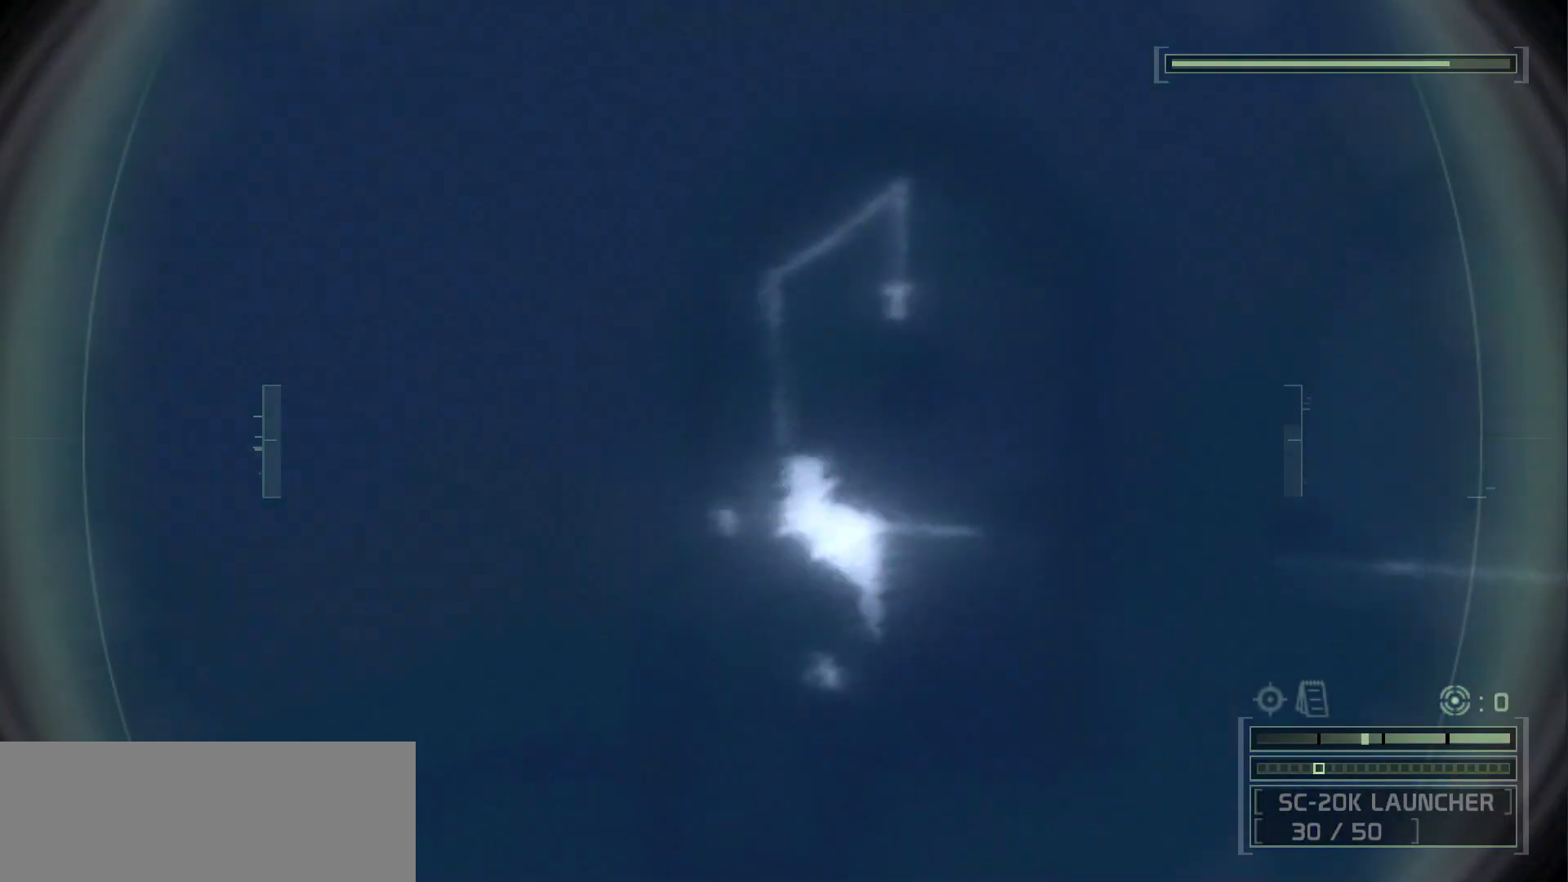
{"keys": [], "mouse": [], "events": []}
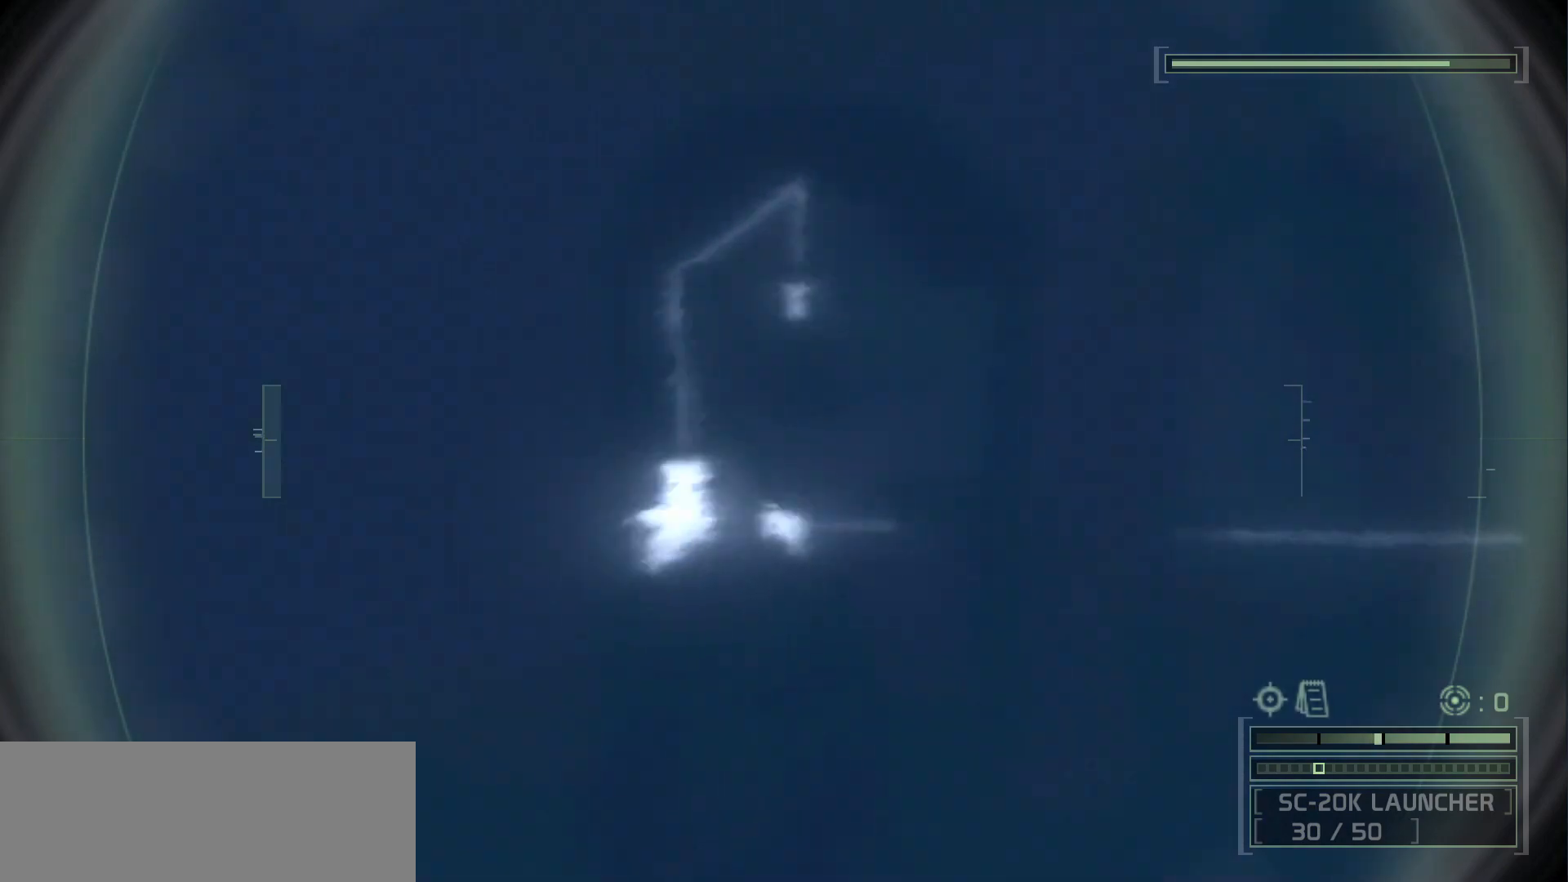
{"keys": [], "mouse": [], "events": []}
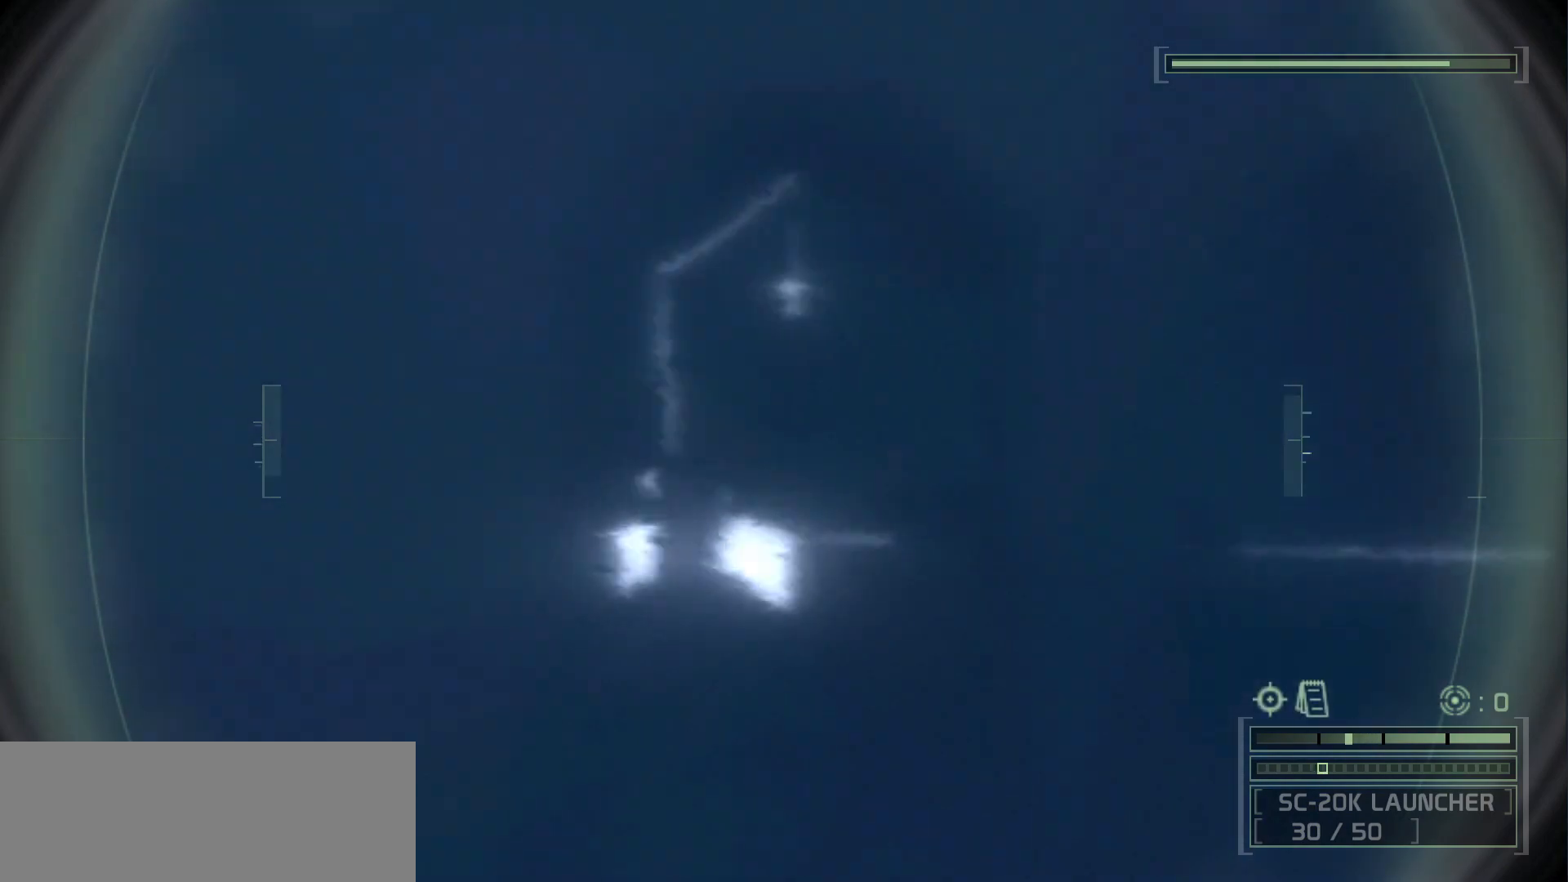
{"keys": [], "mouse": [], "events": [[100, "2", "down"], [167, "2", "up"]]}
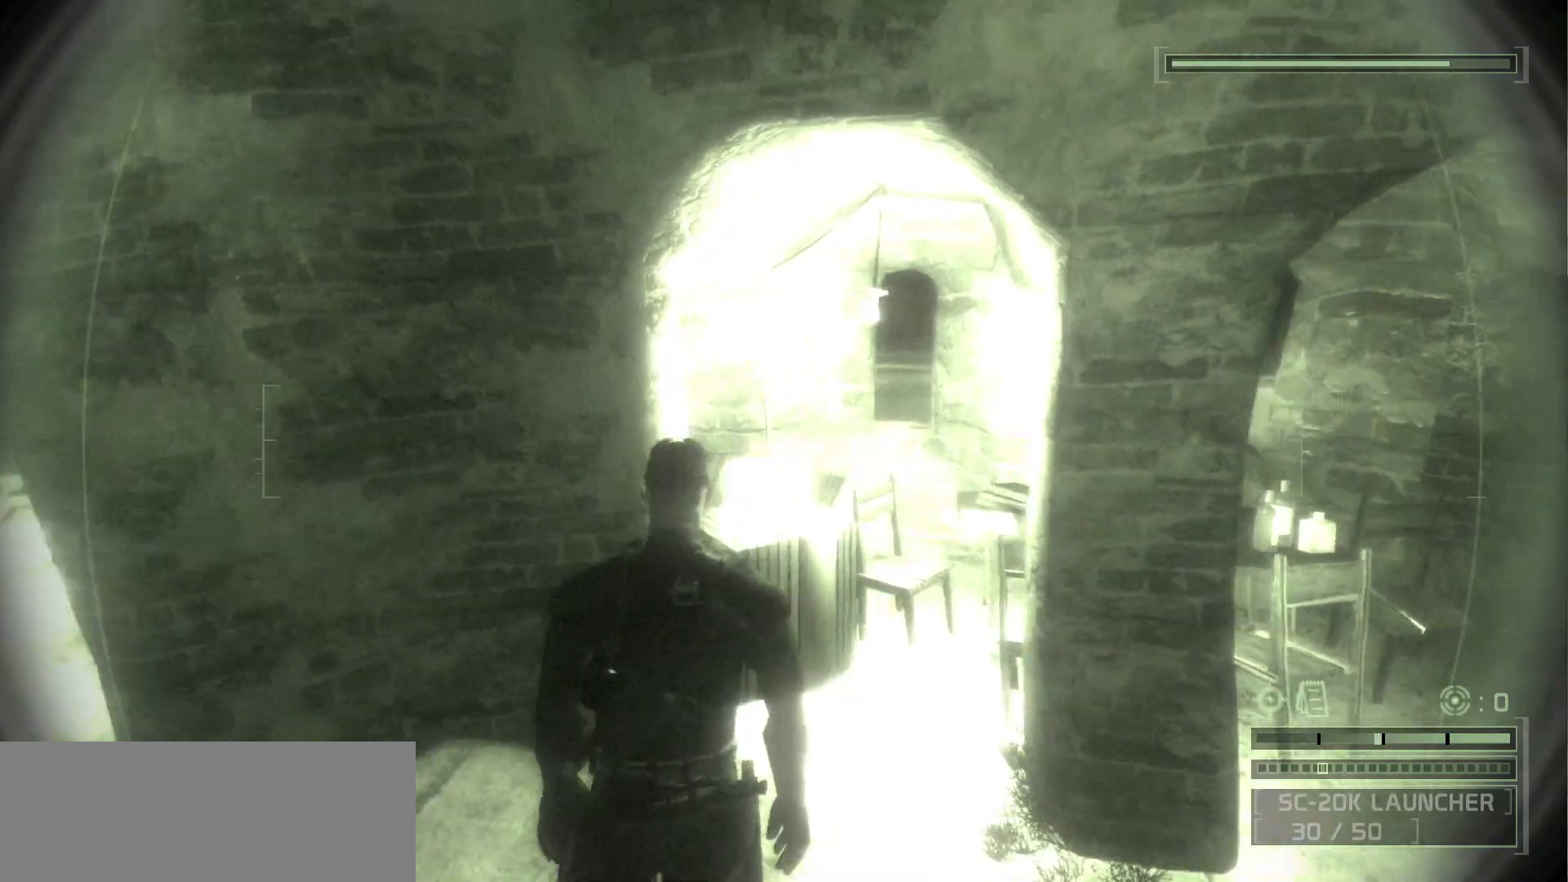
{"keys": [], "mouse": [], "events": []}
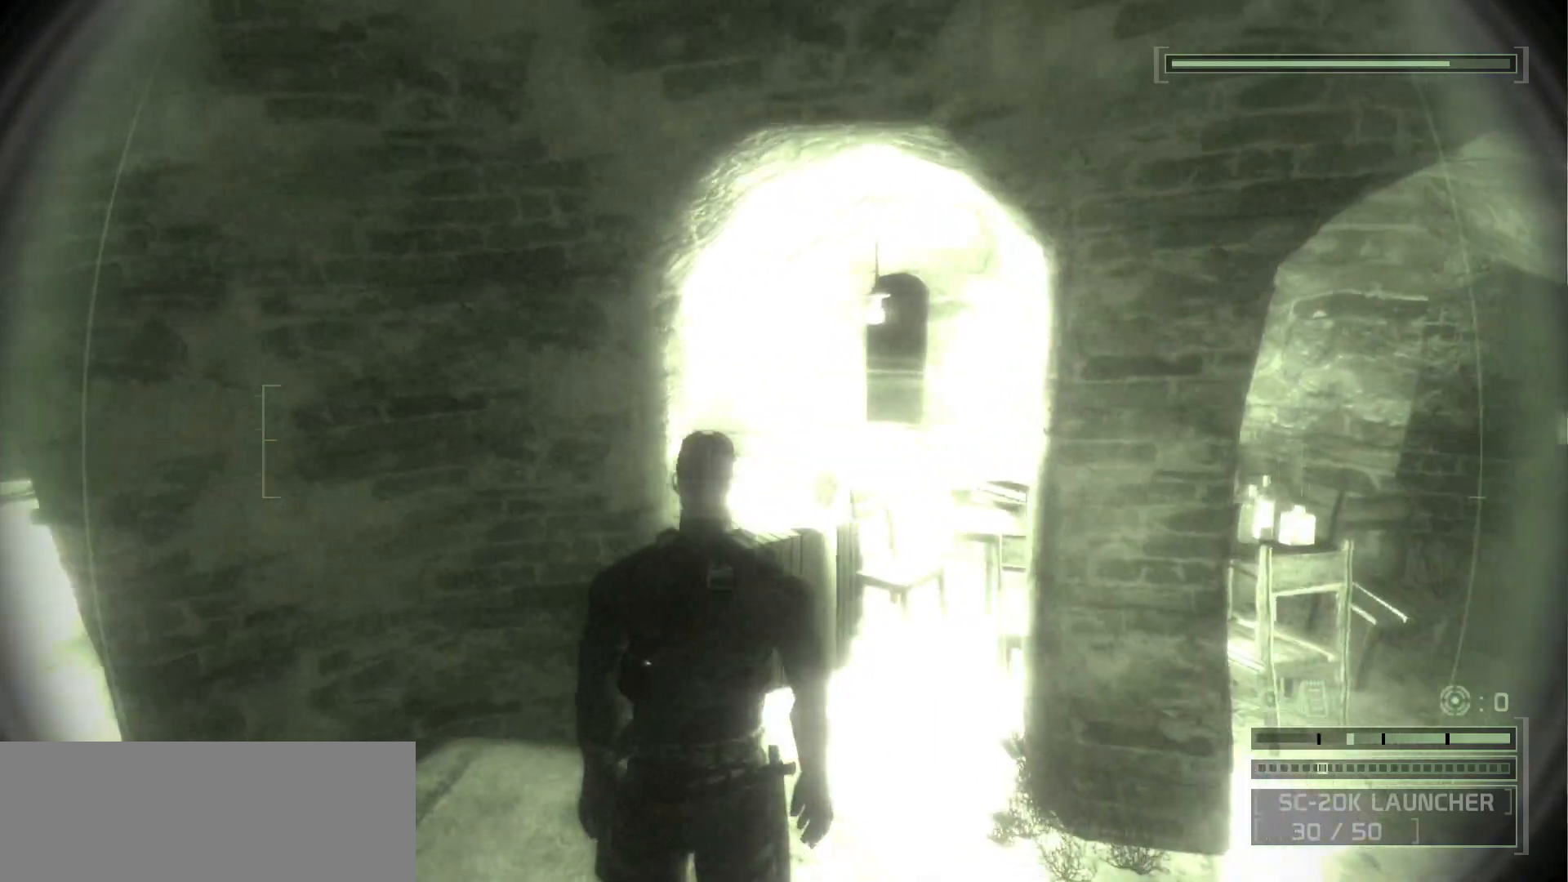
{"keys": [], "mouse": [], "events": []}
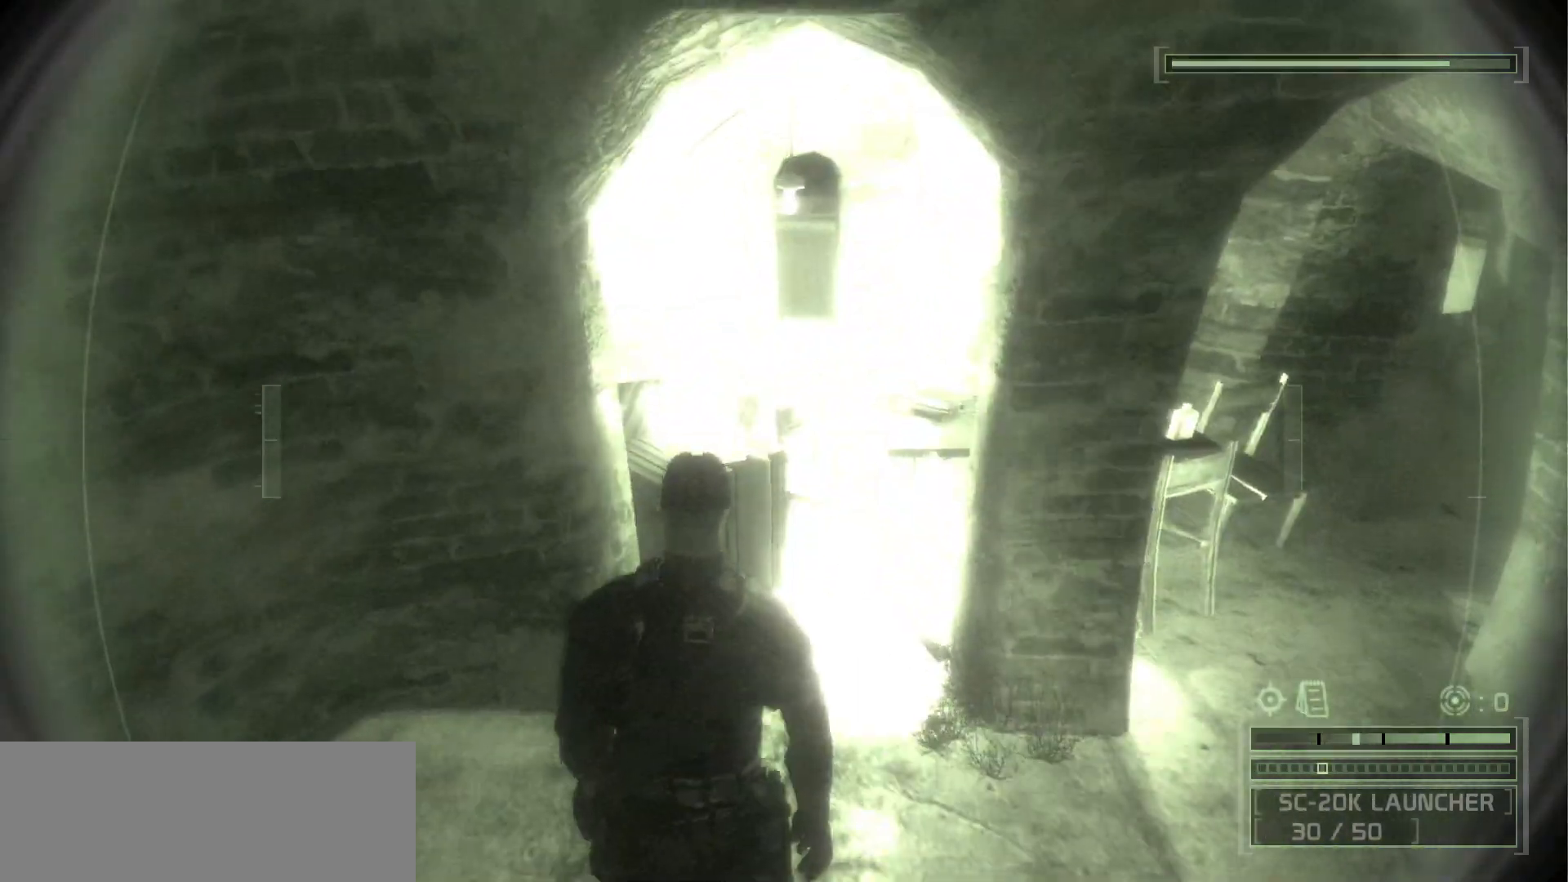
{"keys": ["w"], "mouse": [], "events": [[83, "w", "down"]]}
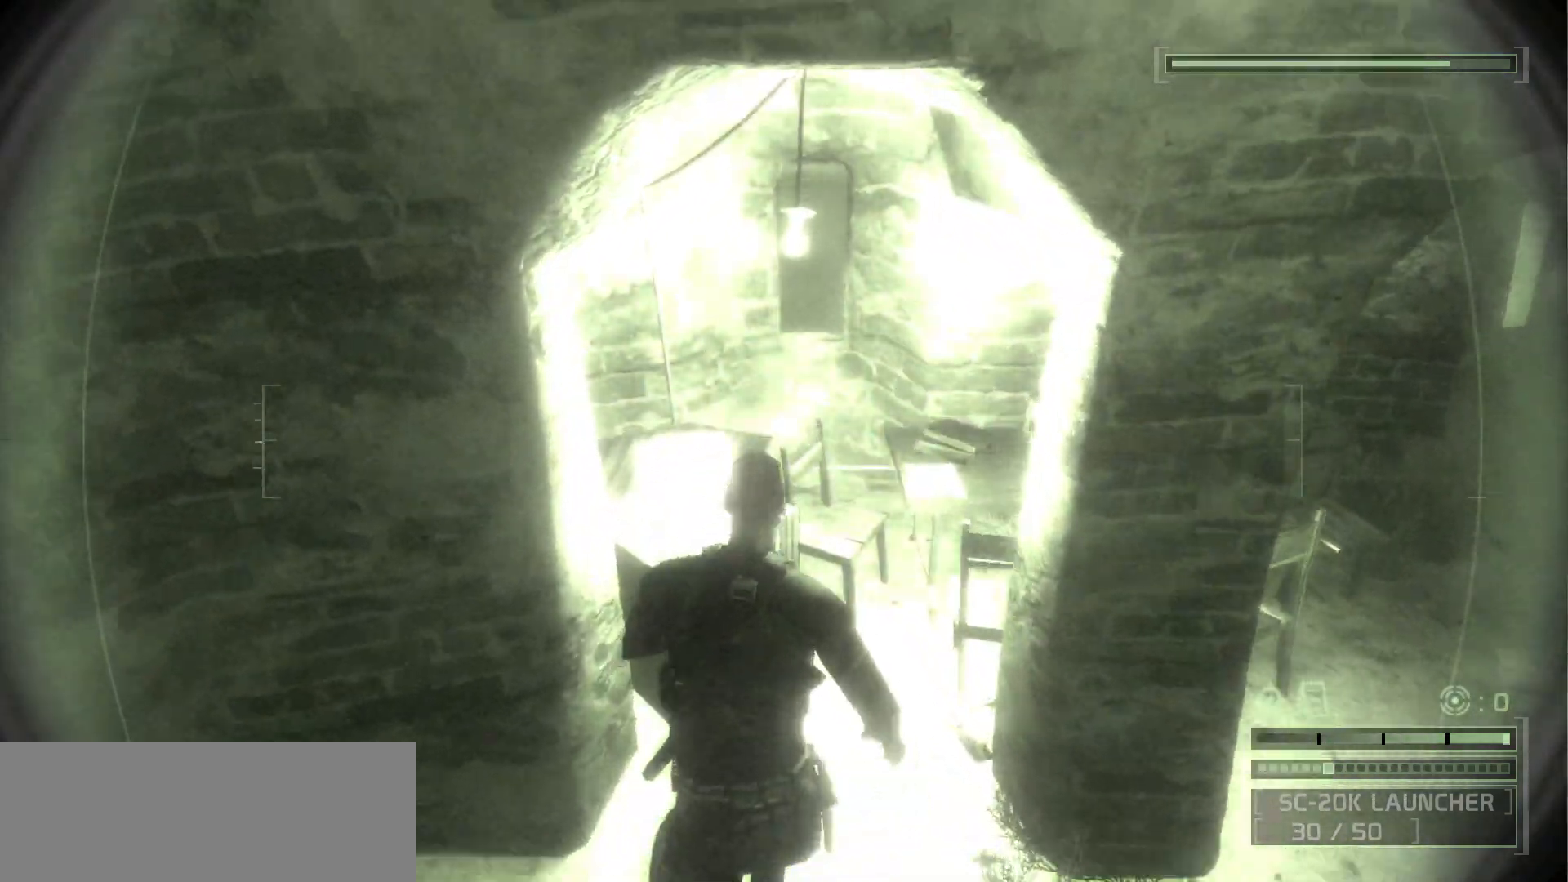
{"keys": [], "mouse": [], "events": [[117, "w", "up"]]}
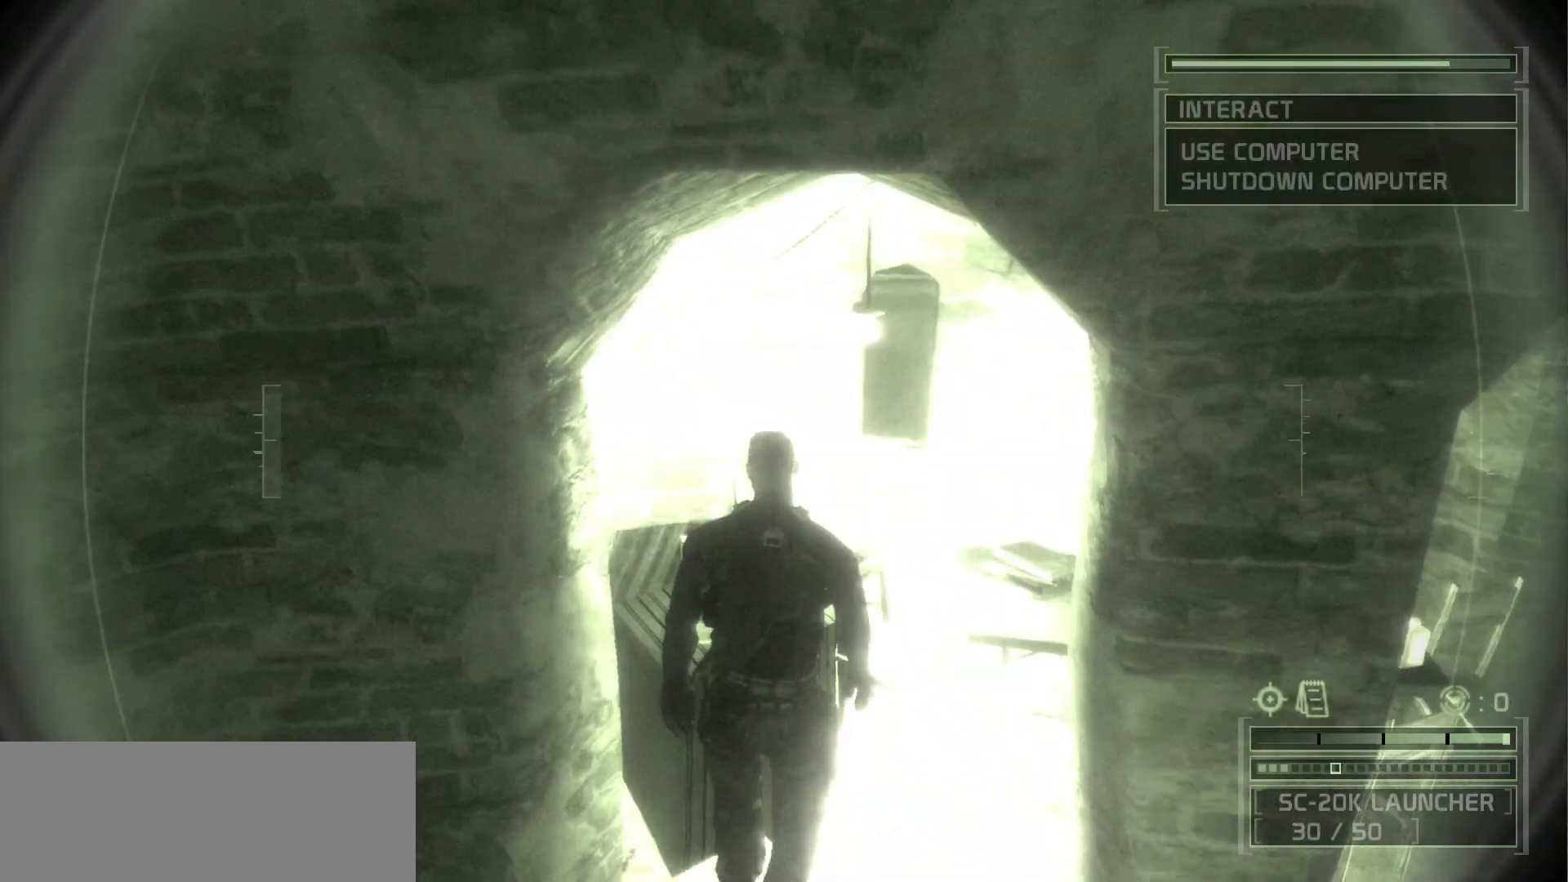
{"keys": ["a"], "mouse": [], "events": [[467, "a", "down"]]}
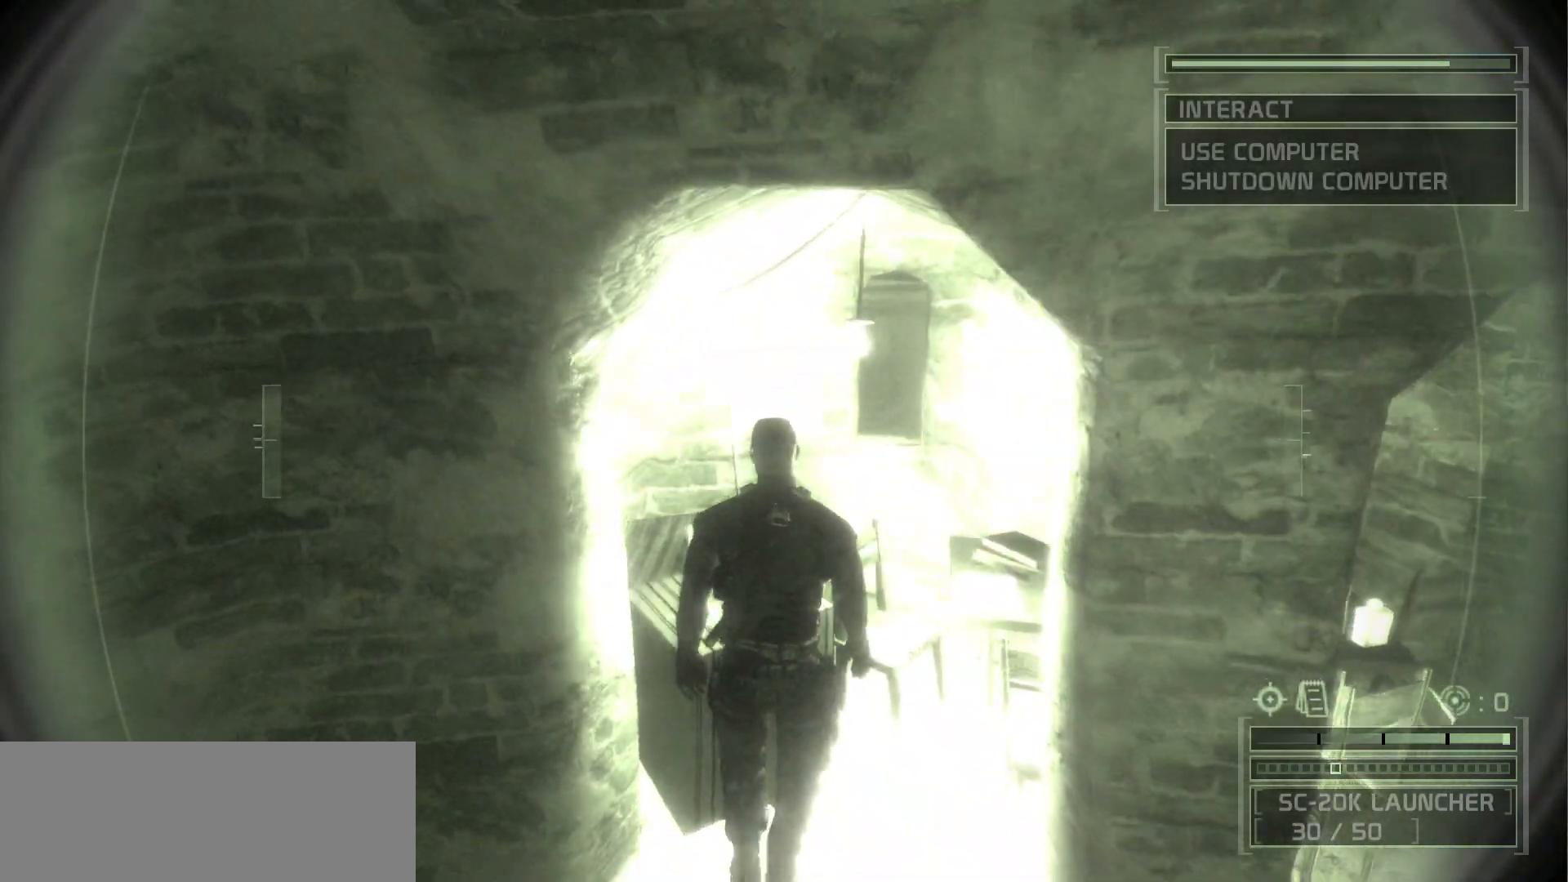
{"keys": [], "mouse": [], "events": [[67, "a", "up"]]}
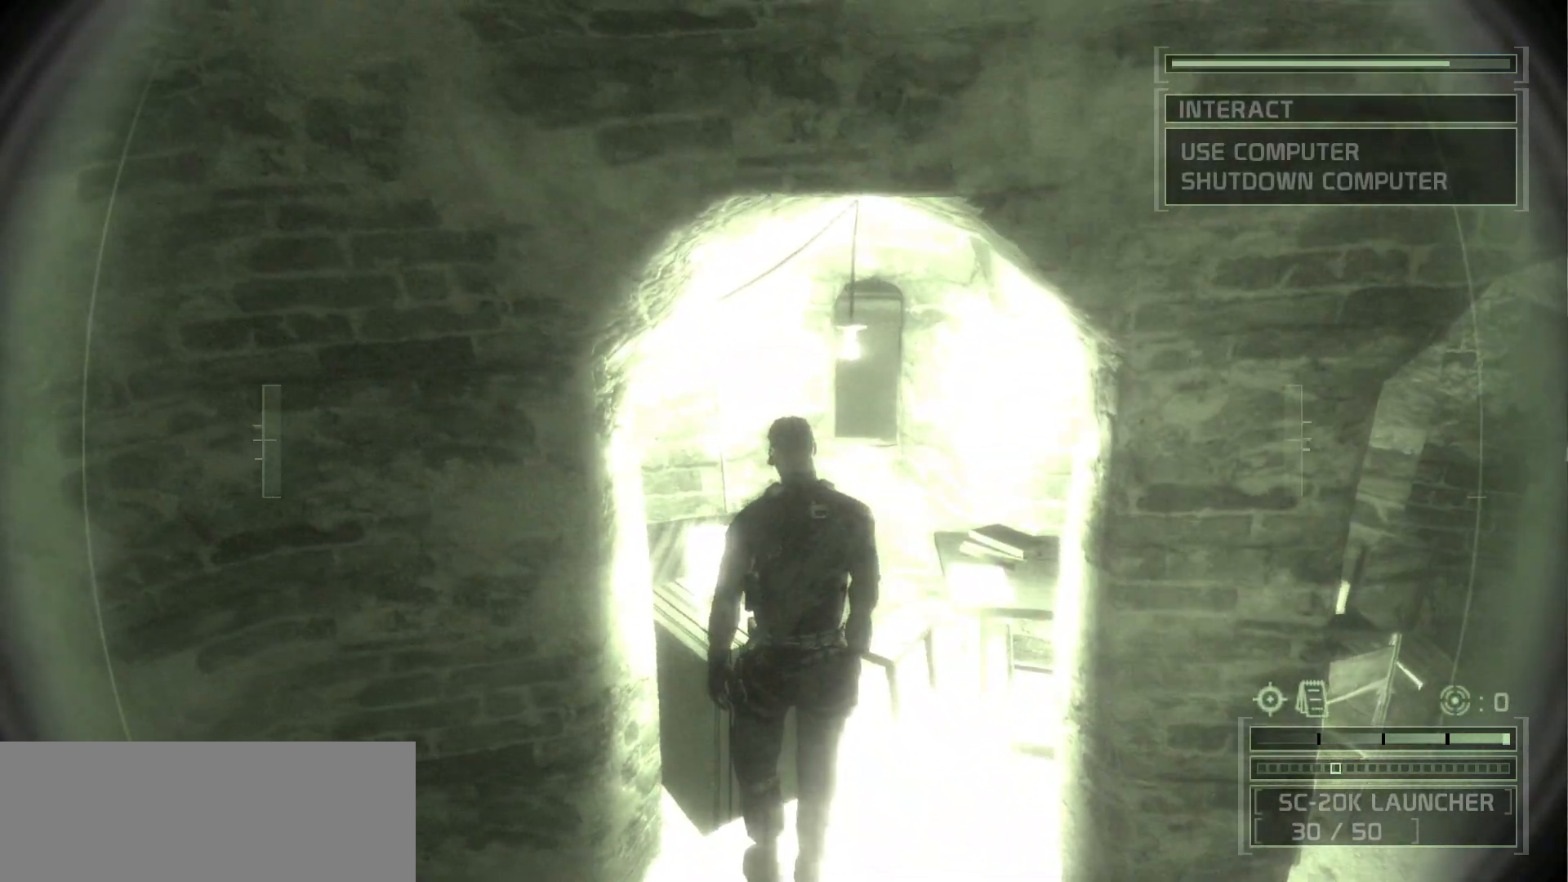
{"keys": [], "mouse": [], "events": []}
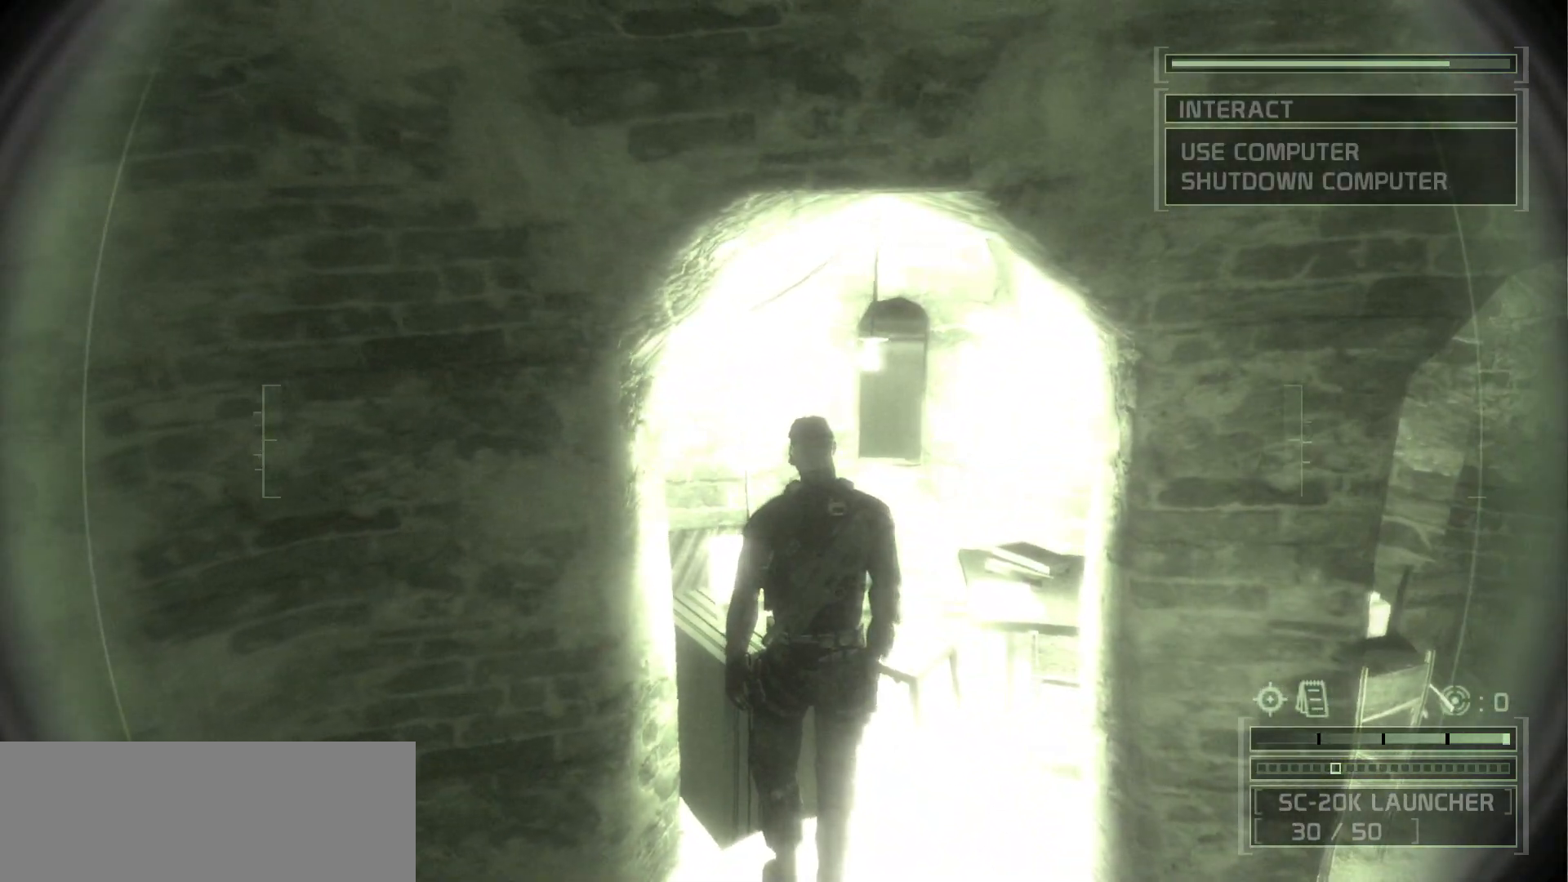
{"keys": [], "mouse": [], "events": []}
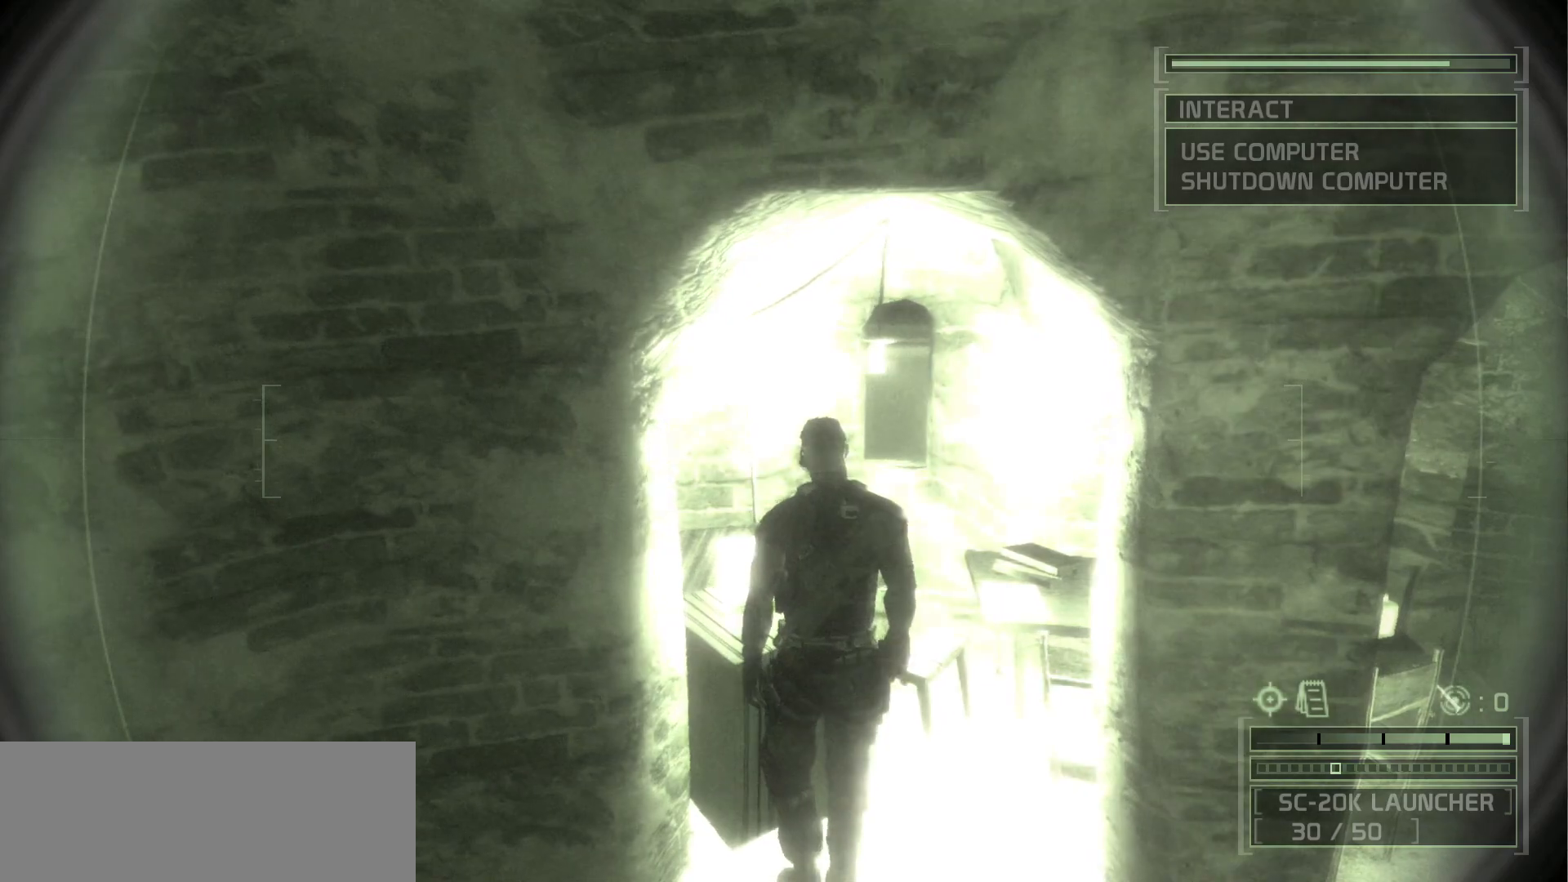
{"keys": ["space"], "mouse": [], "events": [[183, "space", "down"]]}
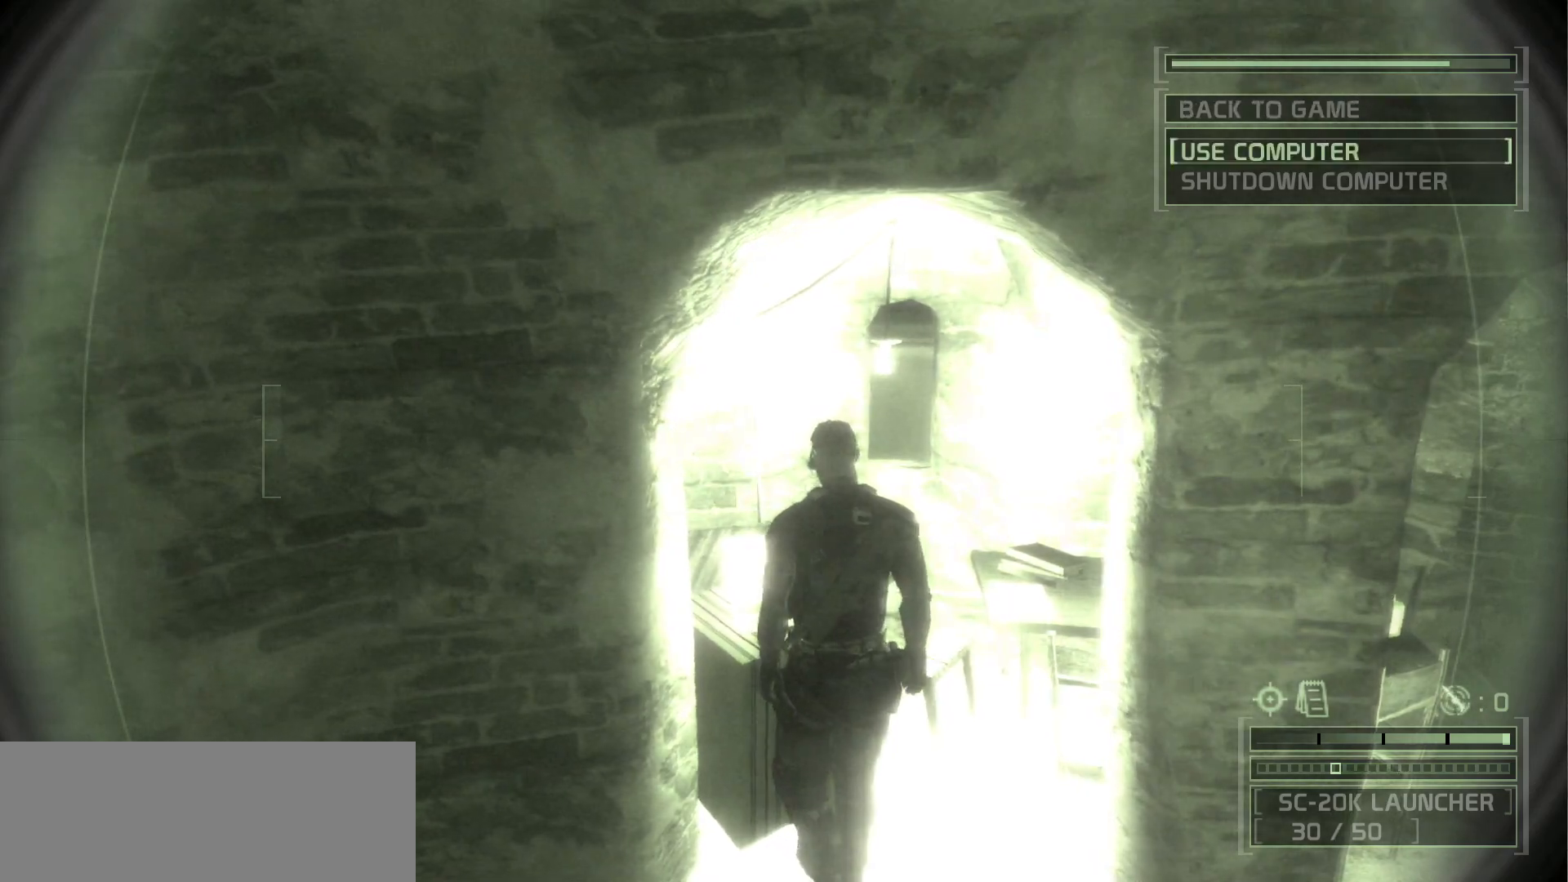
{"keys": ["space"], "mouse": [], "events": []}
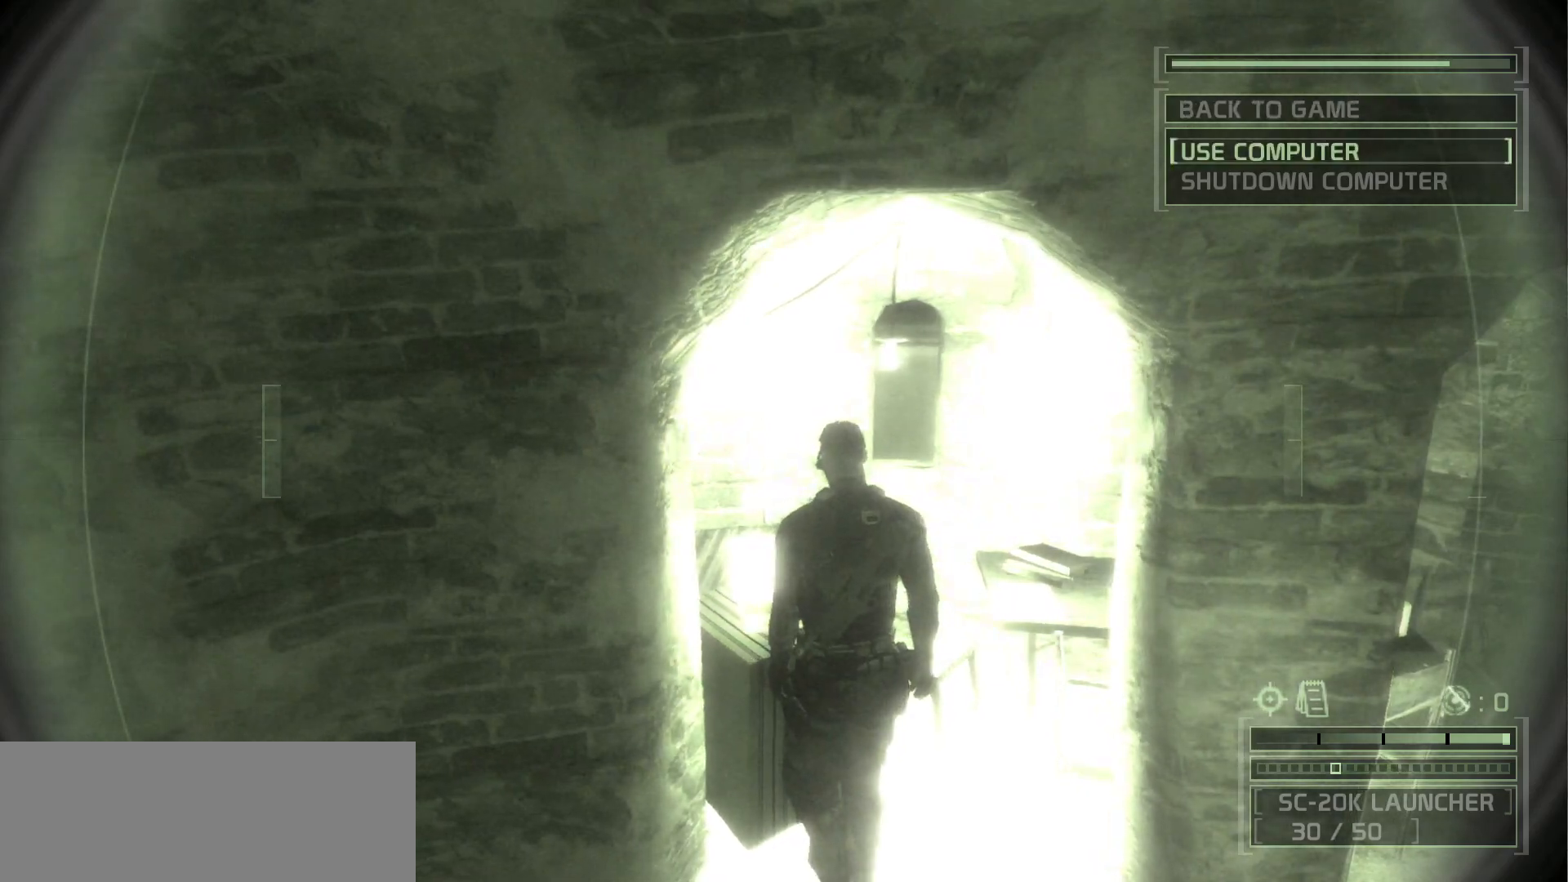
{"keys": ["space"], "mouse": [], "events": []}
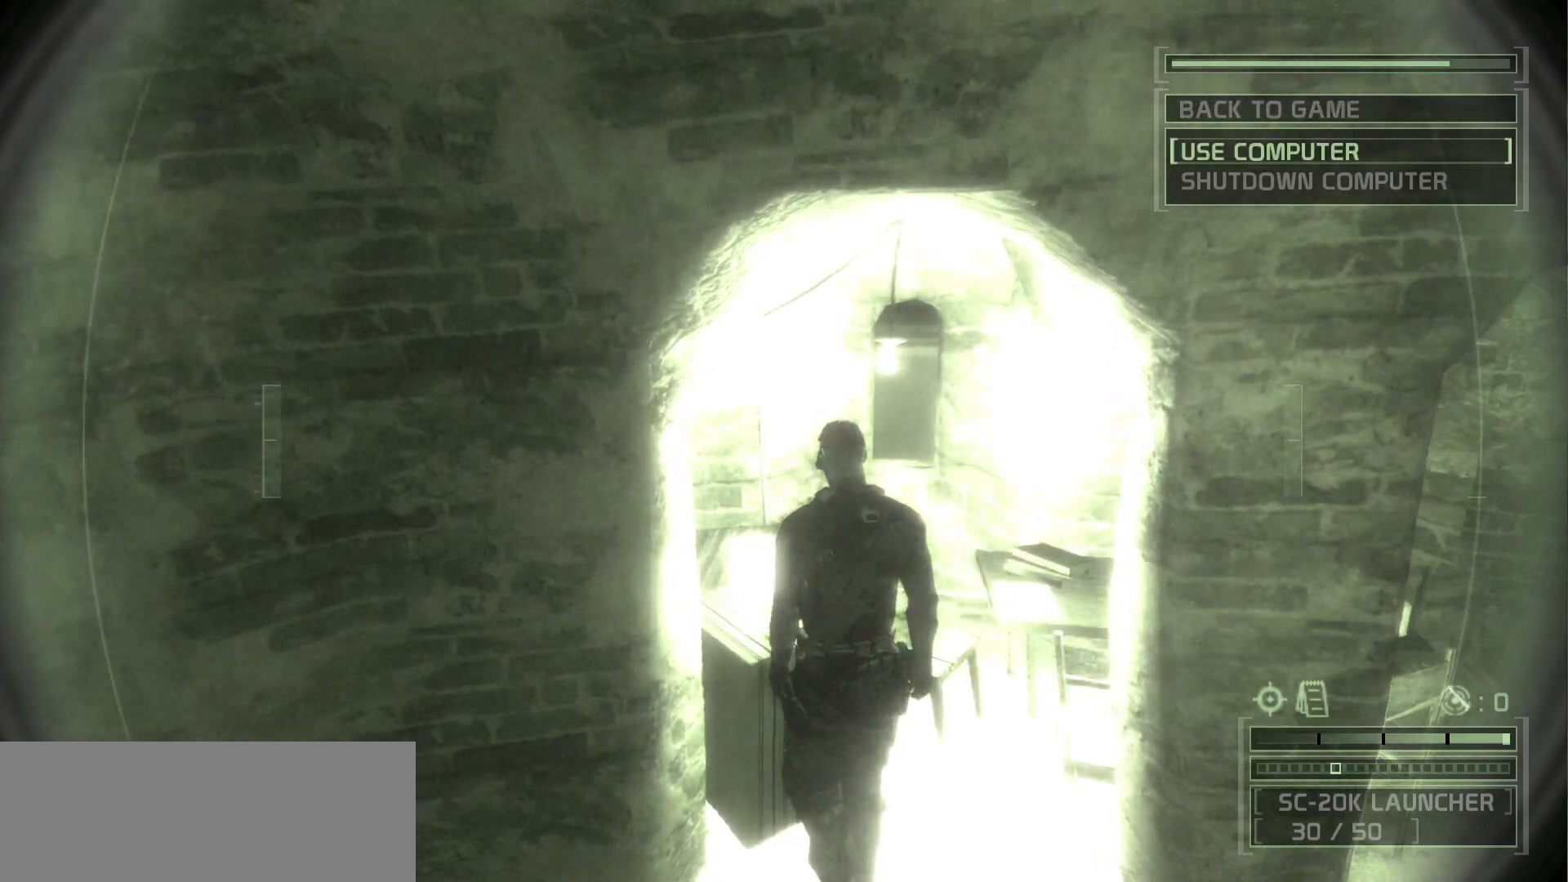
{"keys": ["space"], "mouse": [], "events": []}
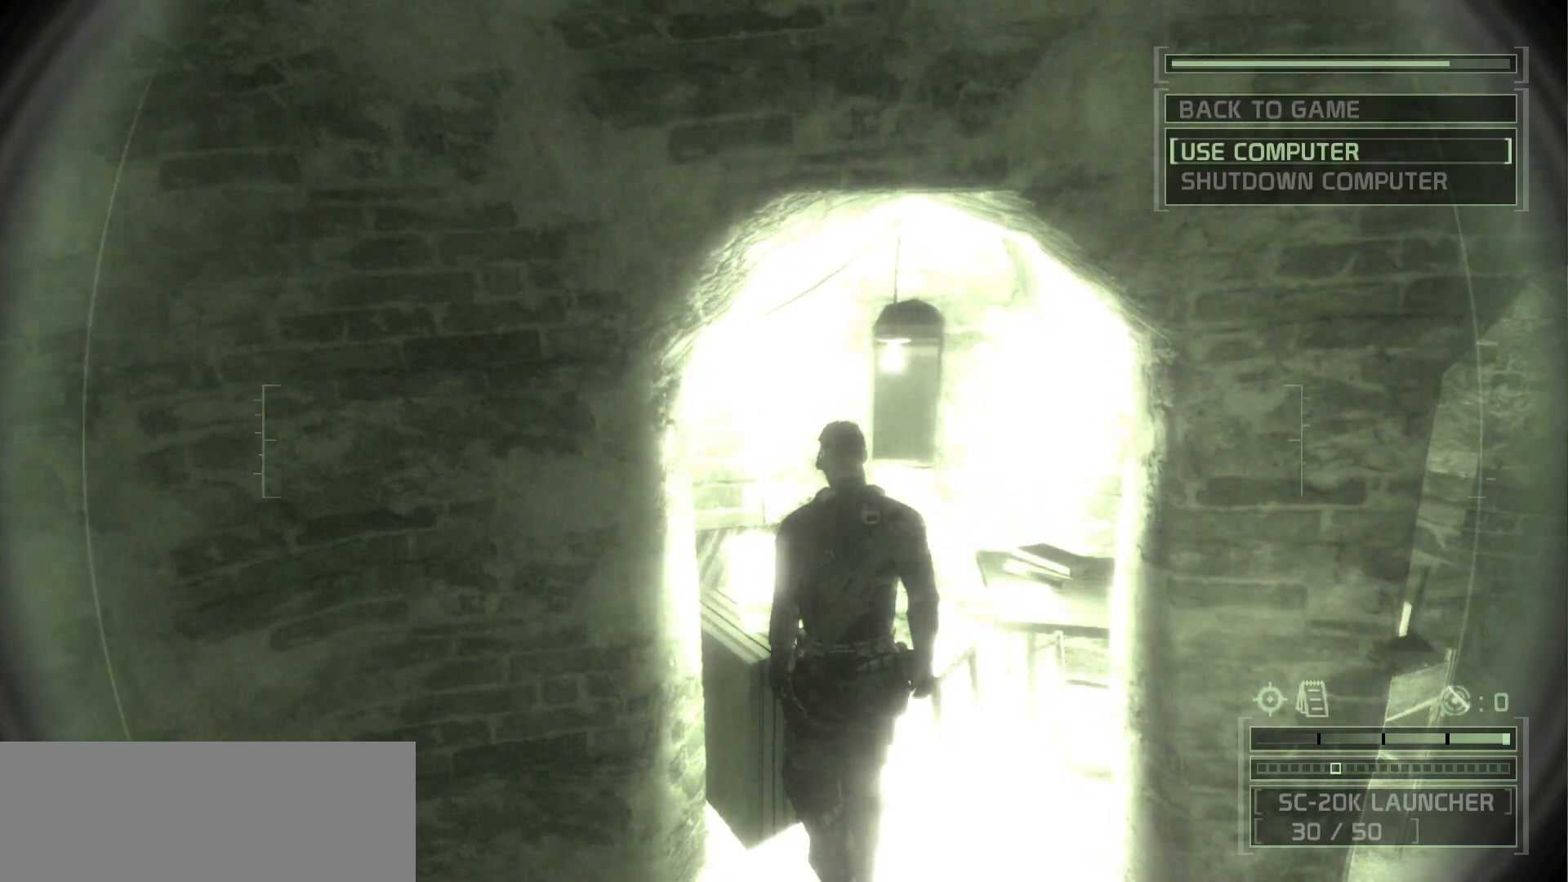
{"keys": ["space"], "mouse": [], "events": []}
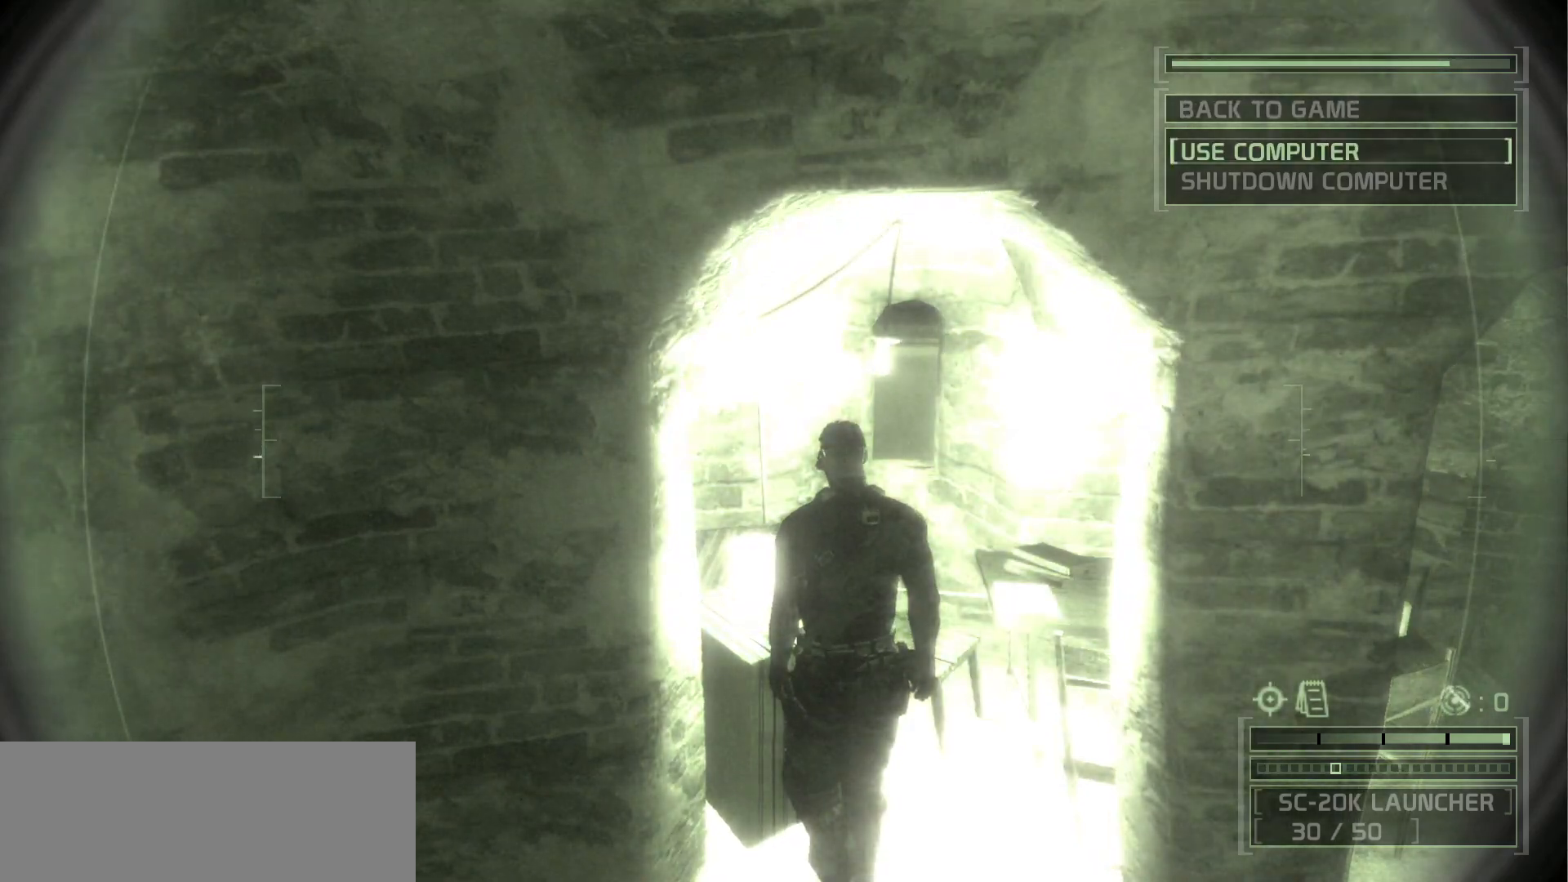
{"keys": ["space"], "mouse": [], "events": []}
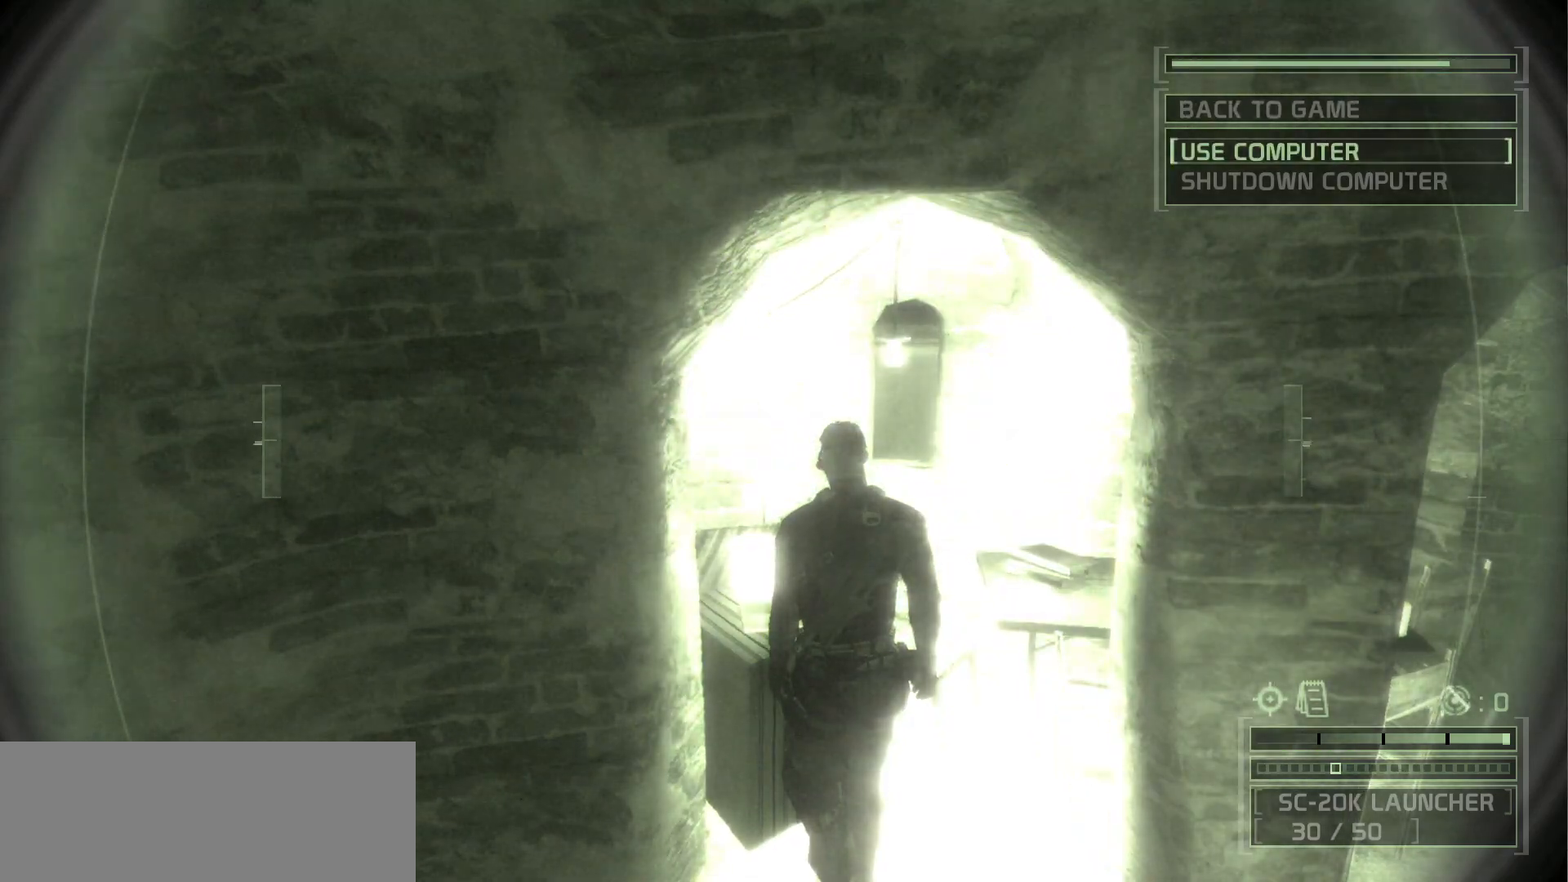
{"keys": ["space"], "mouse": [], "events": []}
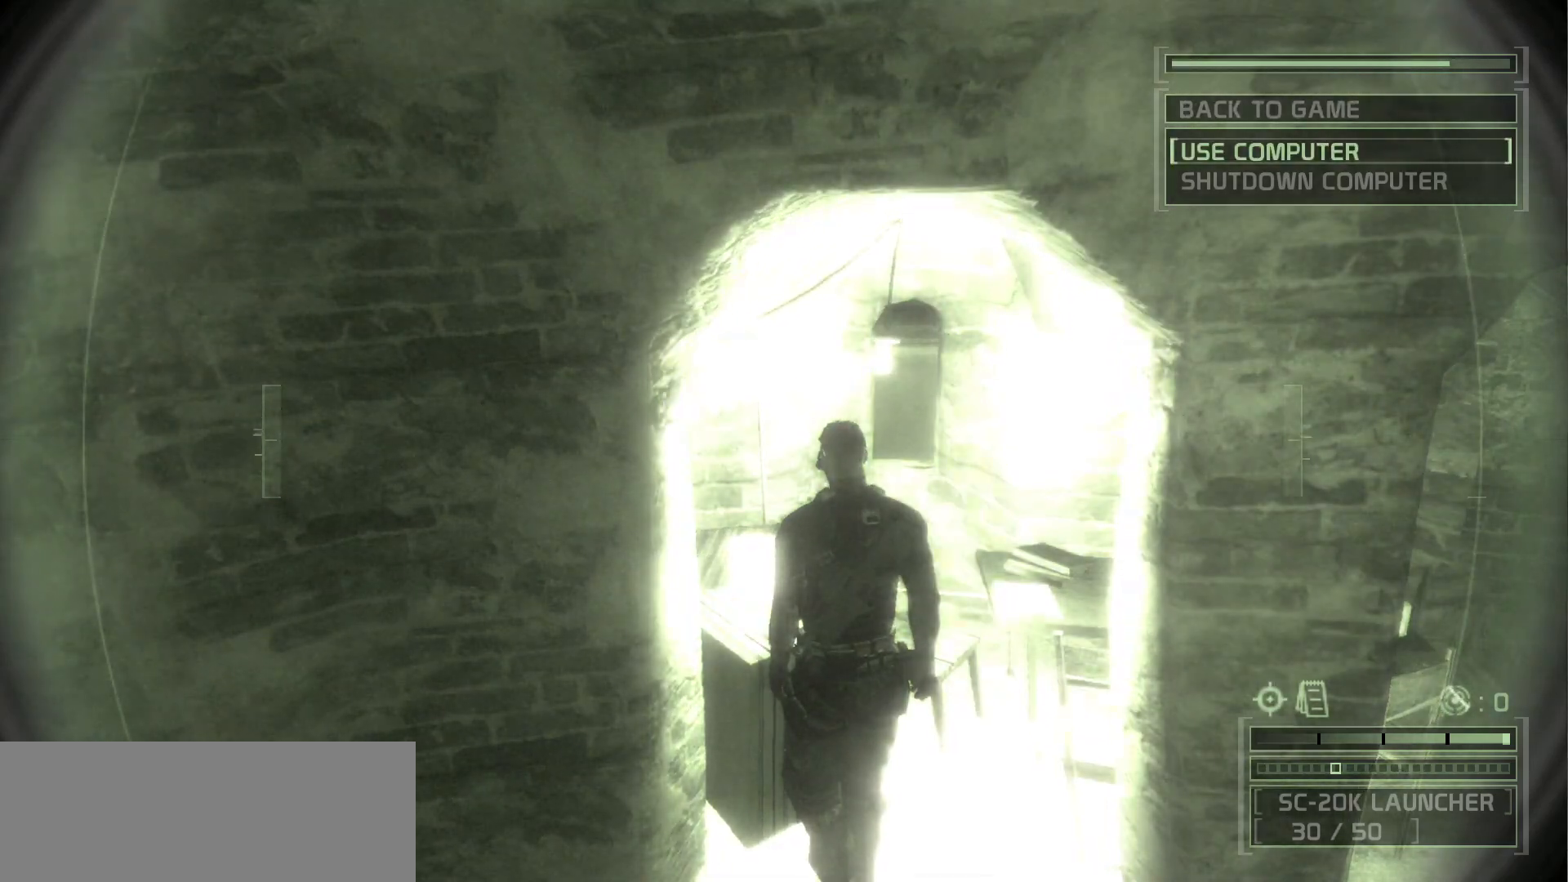
{"keys": ["space"], "mouse": [], "events": []}
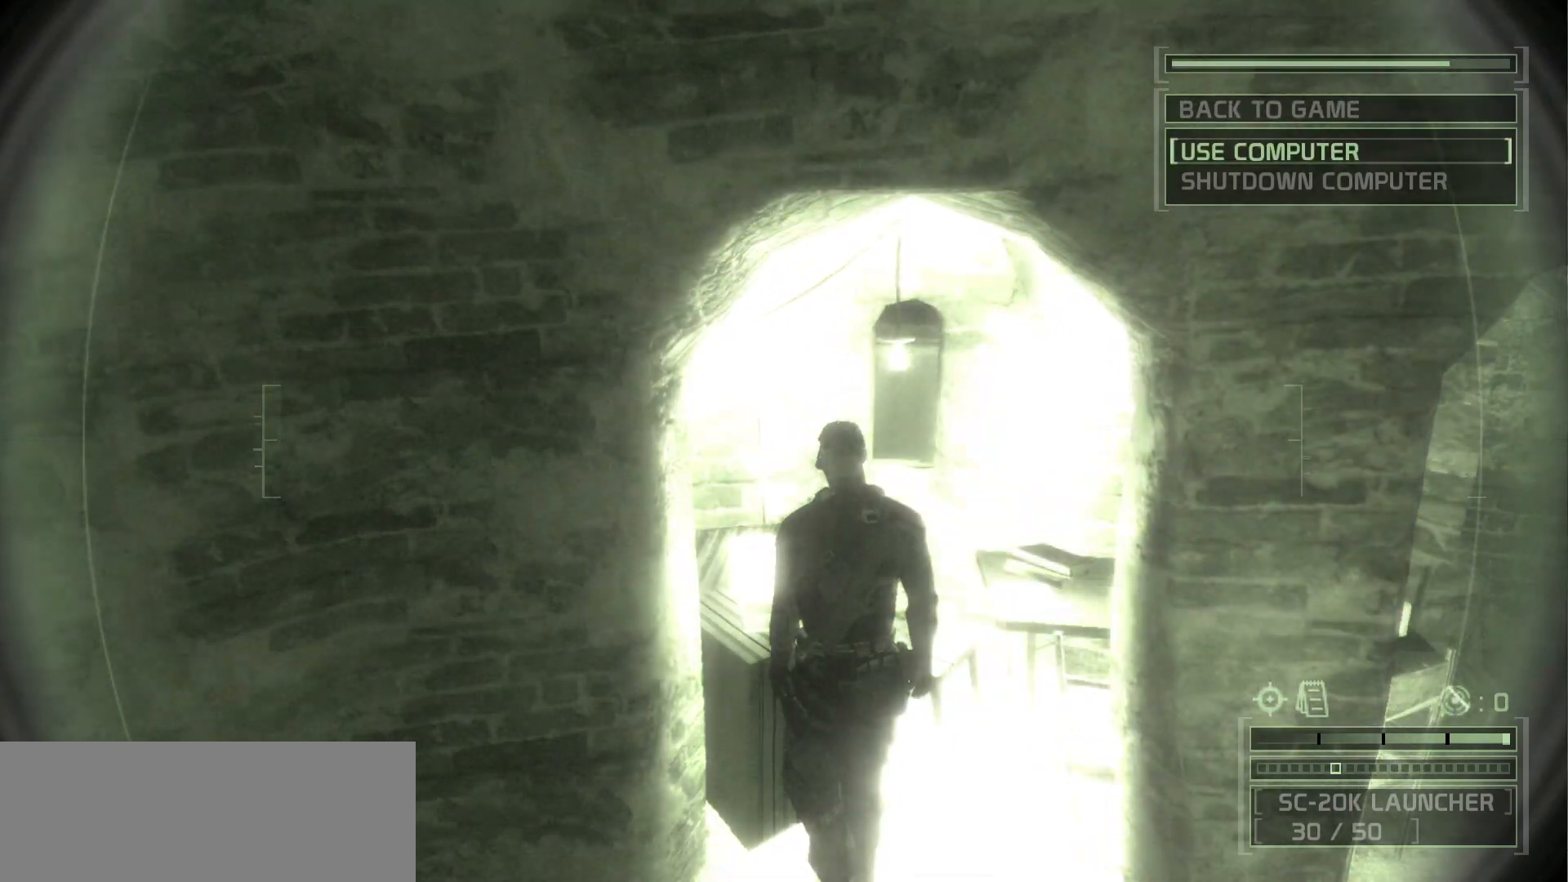
{"keys": ["space"], "mouse": [], "events": []}
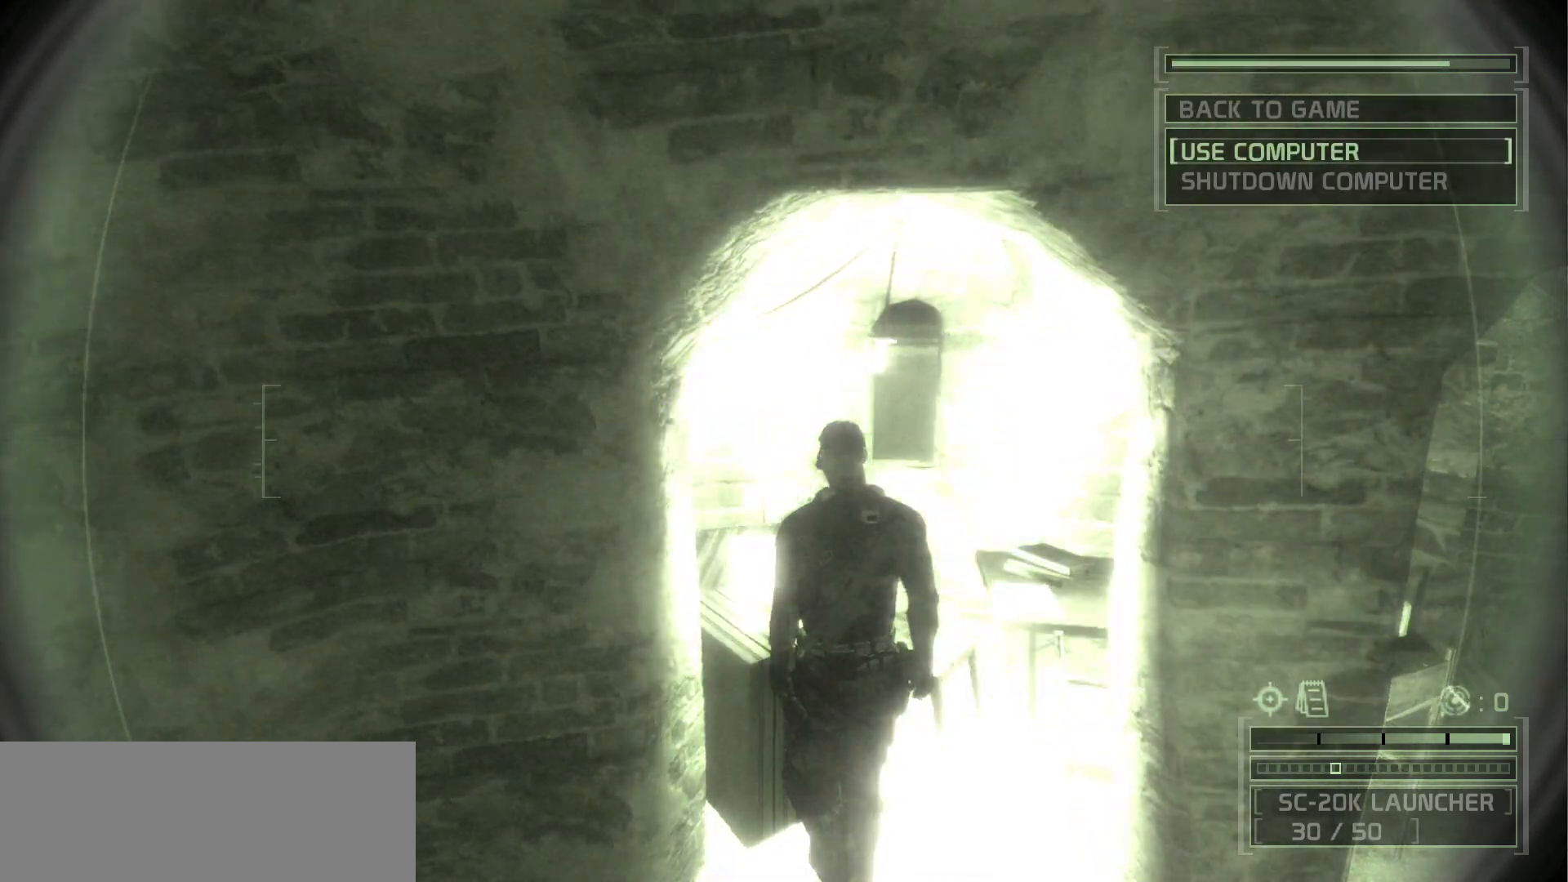
{"keys": ["space"], "mouse": [], "events": []}
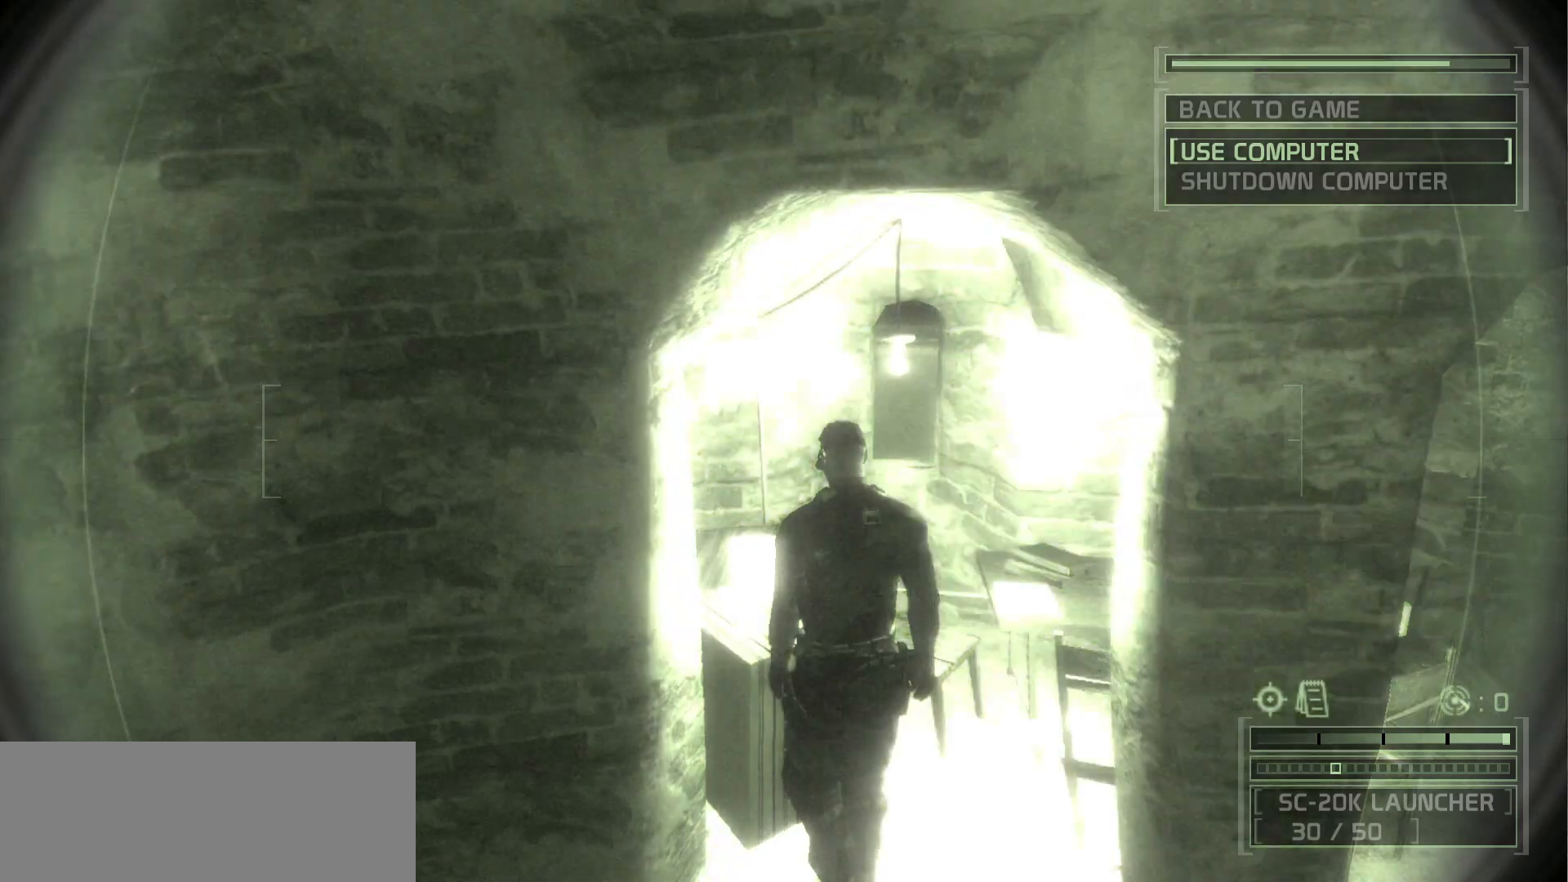
{"keys": ["space"], "mouse": [], "events": []}
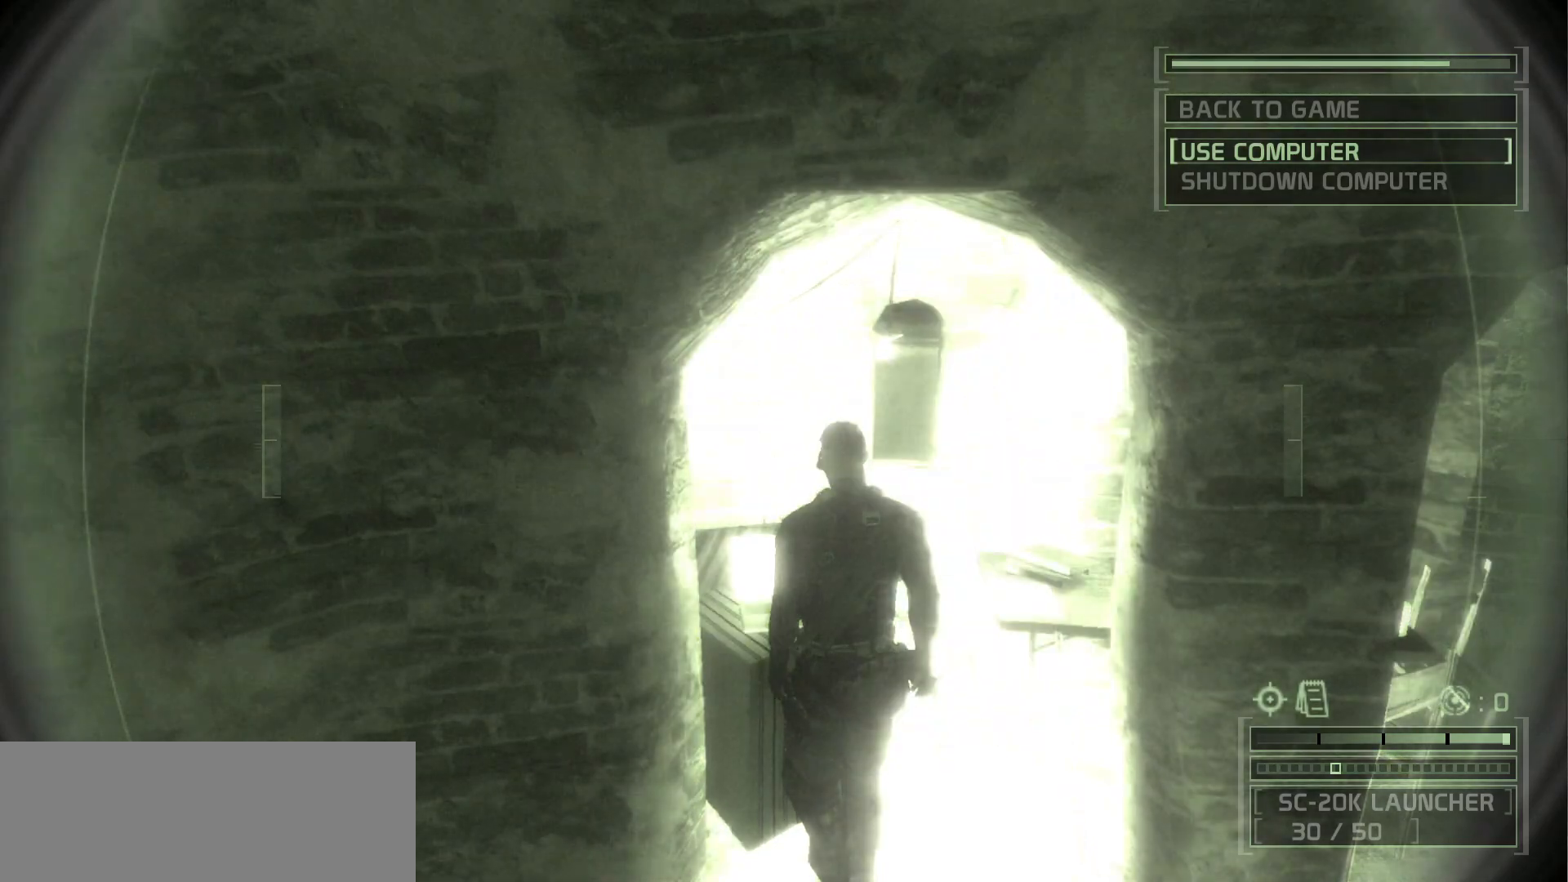
{"keys": ["space"], "mouse": [], "events": []}